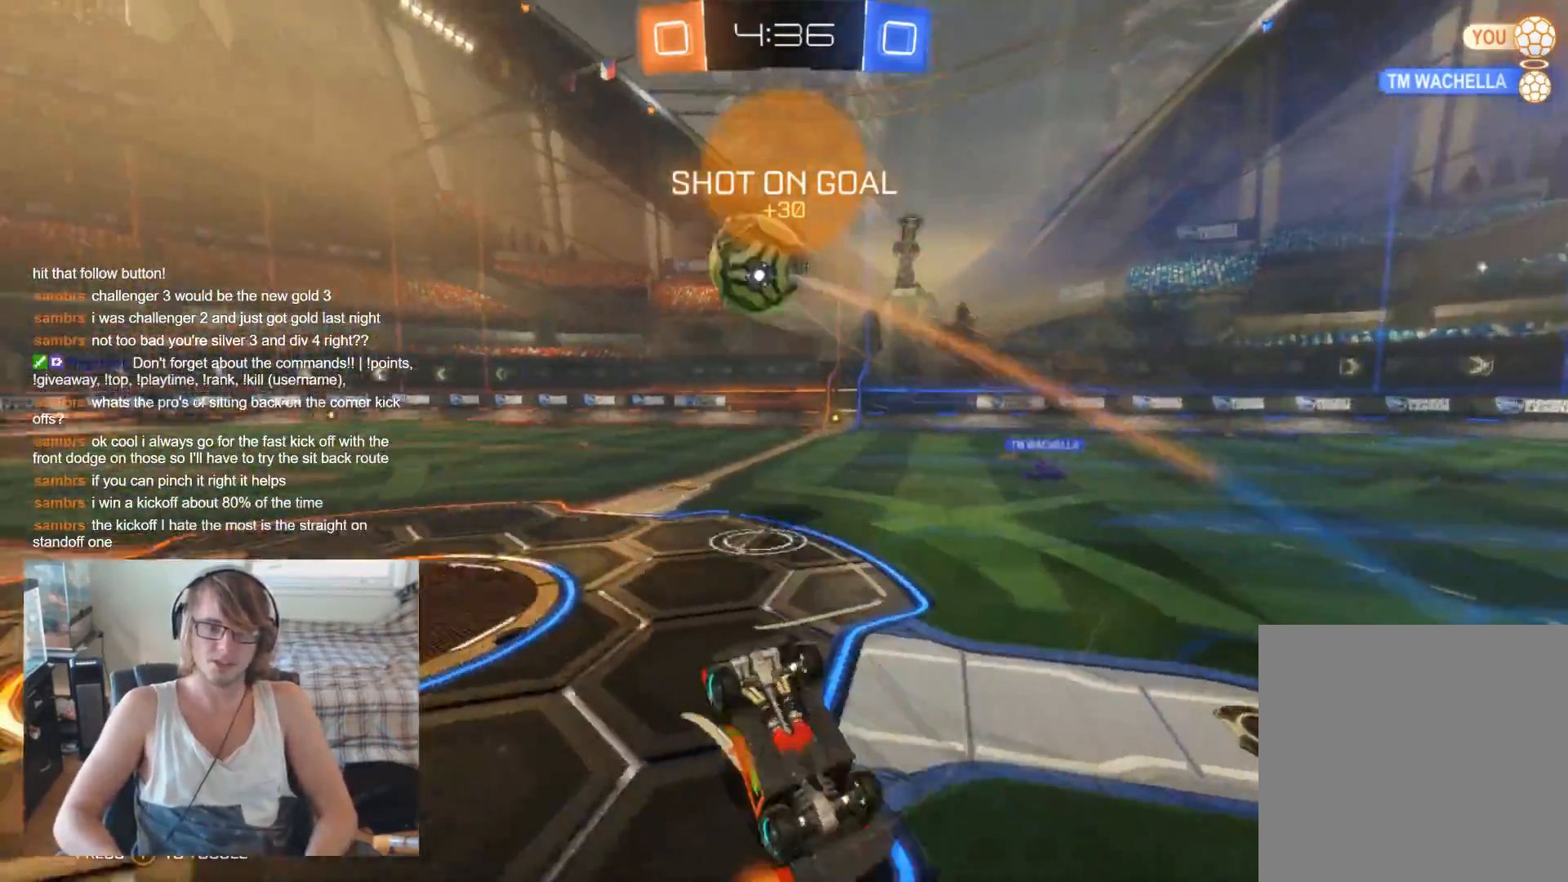
Gameplay with a controller (Xbox layout); each line is a JSON object with the inputs held at the frame after it. "events" lists button and stick changes between this image and that frame as [ms after this image, input, new state], when the widget could be followed in between.
{"buttons": ["R2"], "left_stick": "center", "right_stick": "center", "events": [[100, "left_stick", "left"], [300, "Y", "down"], [400, "Y", "up"], [433, "left_stick", "center"]]}
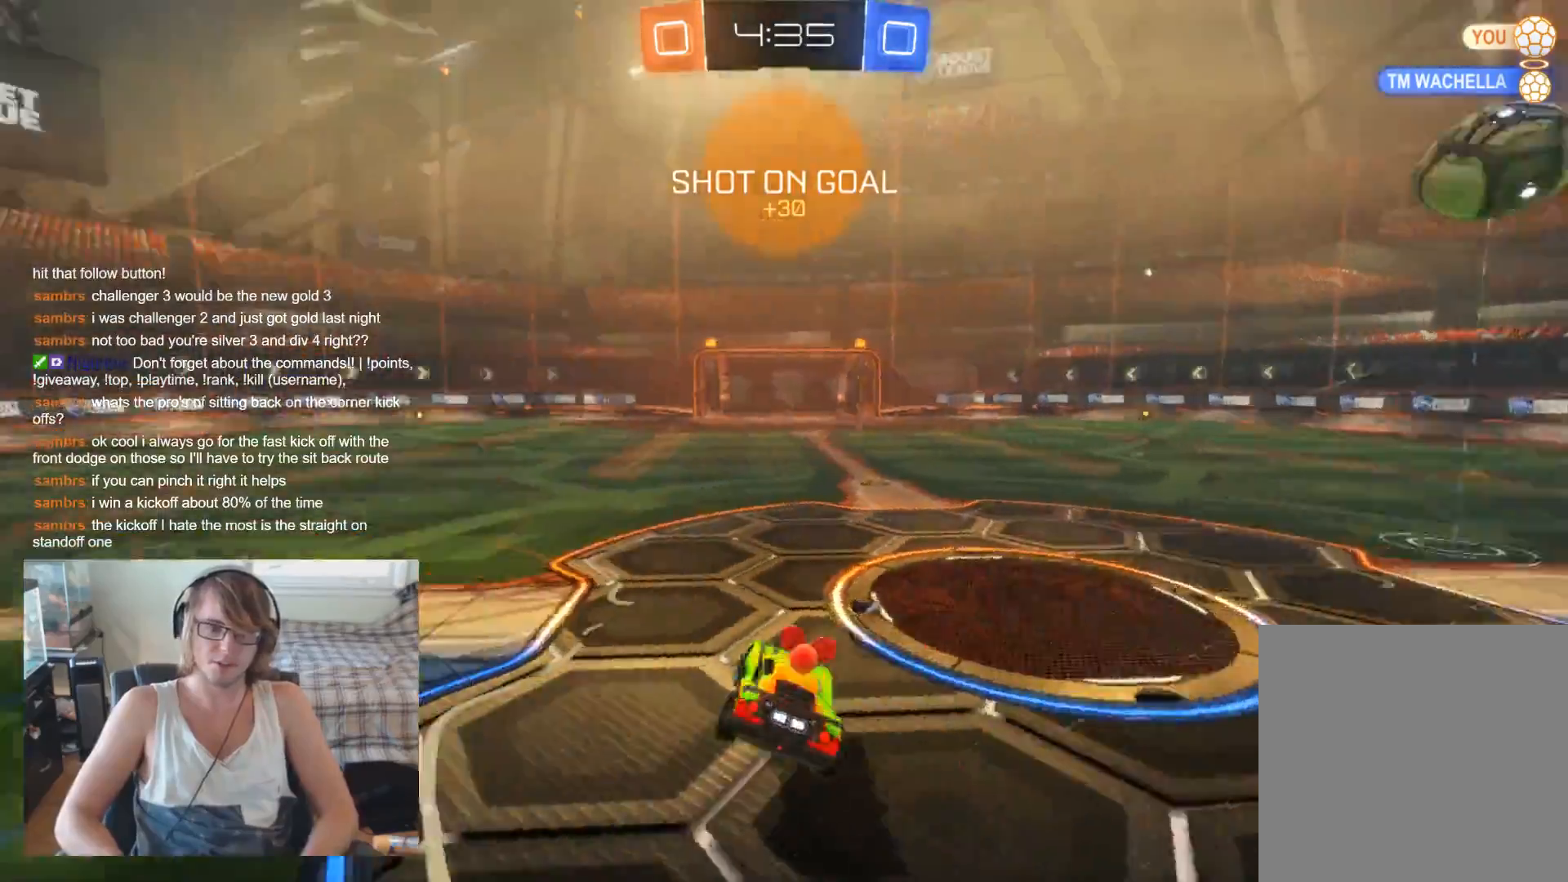
{"buttons": ["B", "R2"], "left_stick": "right", "right_stick": "center", "events": [[133, "left_stick", "right"], [233, "B", "down"]]}
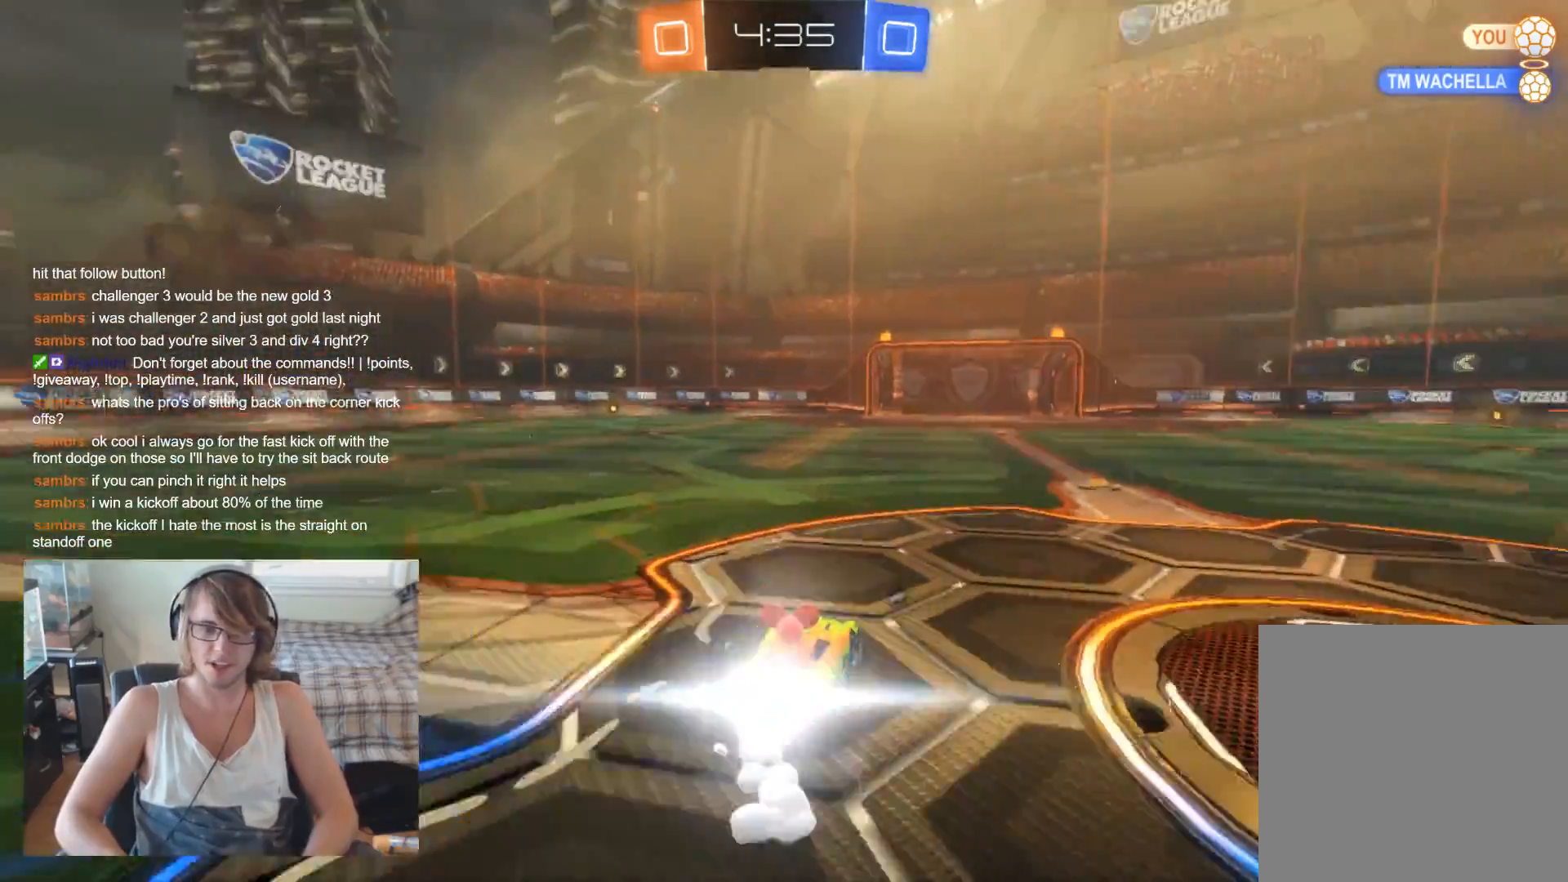
{"buttons": ["B", "R2"], "left_stick": "center", "right_stick": "center", "events": [[67, "left_stick", "center"]]}
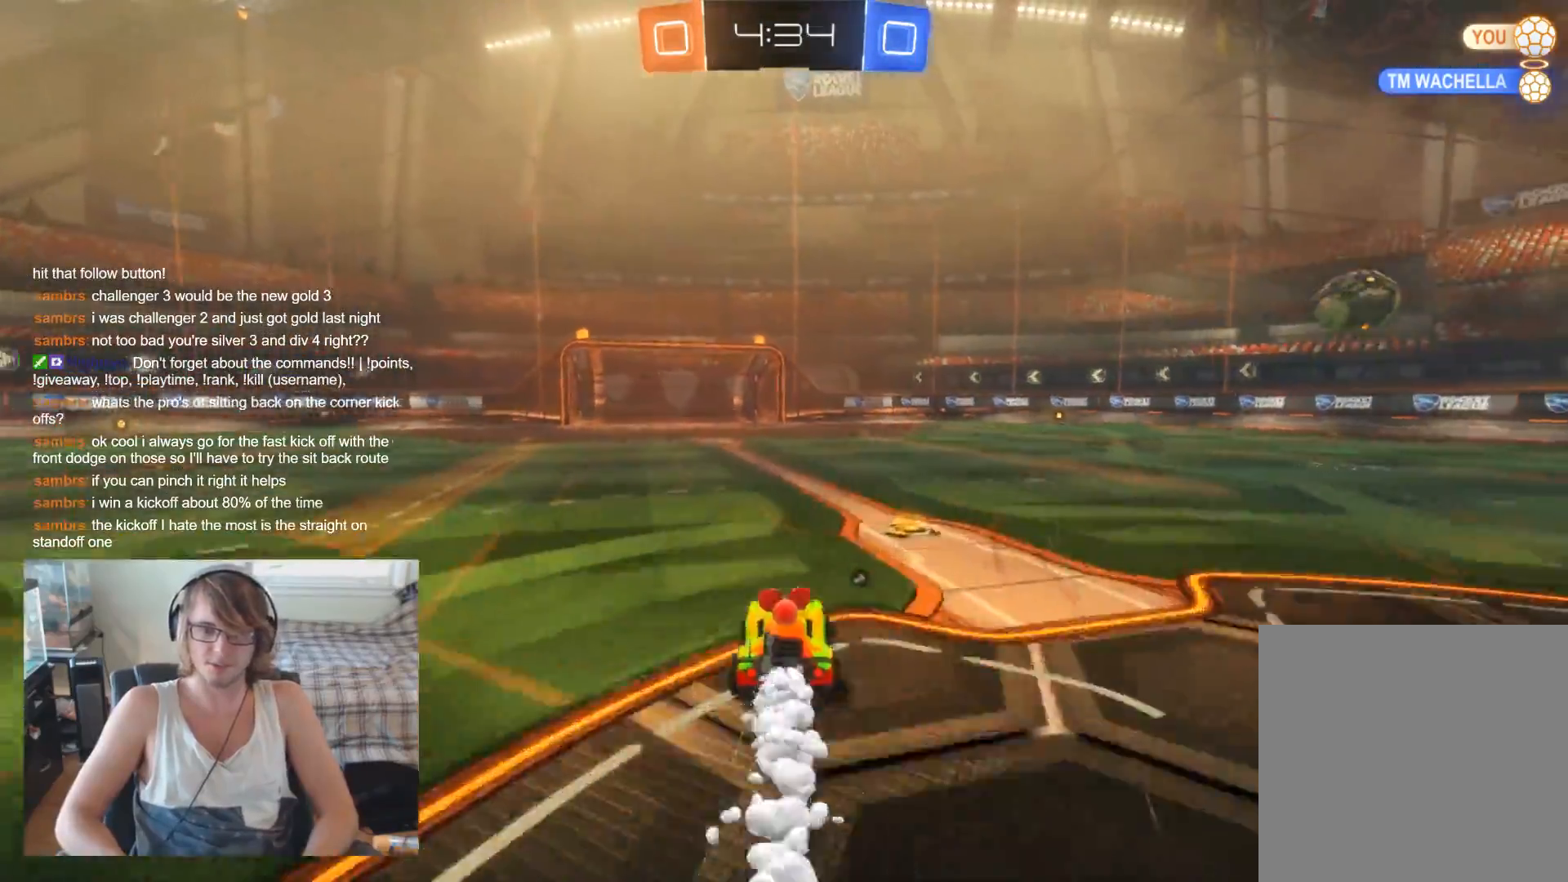
{"buttons": ["Y", "R2"], "left_stick": "center", "right_stick": "center", "events": [[67, "A", "down"], [67, "B", "up"], [133, "left_stick", "up-left"], [200, "A", "up"], [233, "A", "down"], [367, "A", "up"], [367, "left_stick", "center"], [400, "Y", "down"]]}
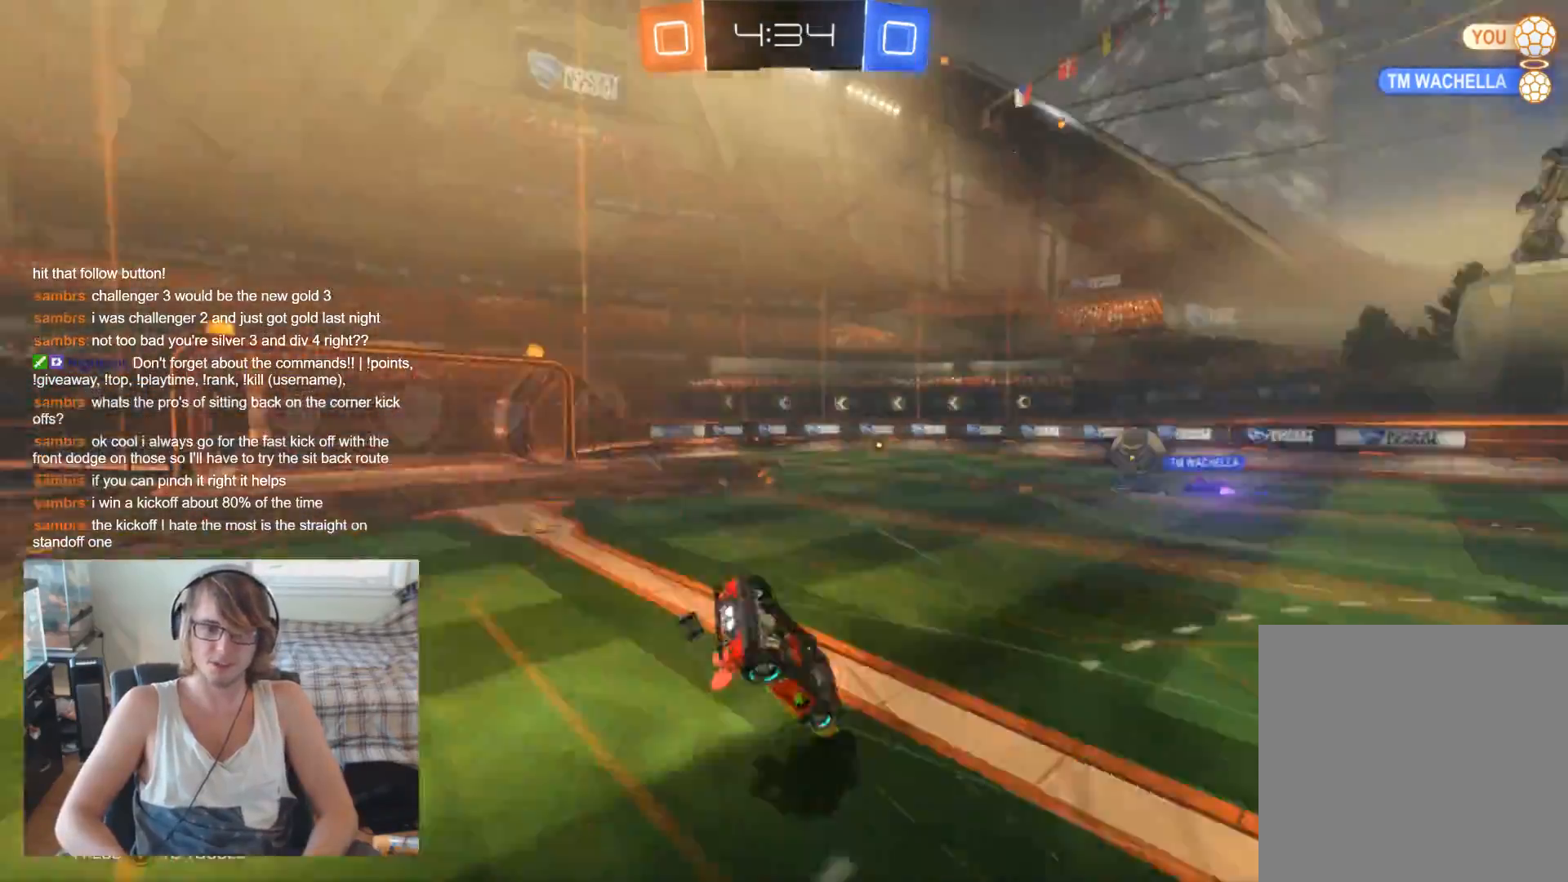
{"buttons": ["R2"], "left_stick": "center", "right_stick": "center", "events": [[33, "Y", "up"], [67, "left_stick", "right"], [200, "left_stick", "center"]]}
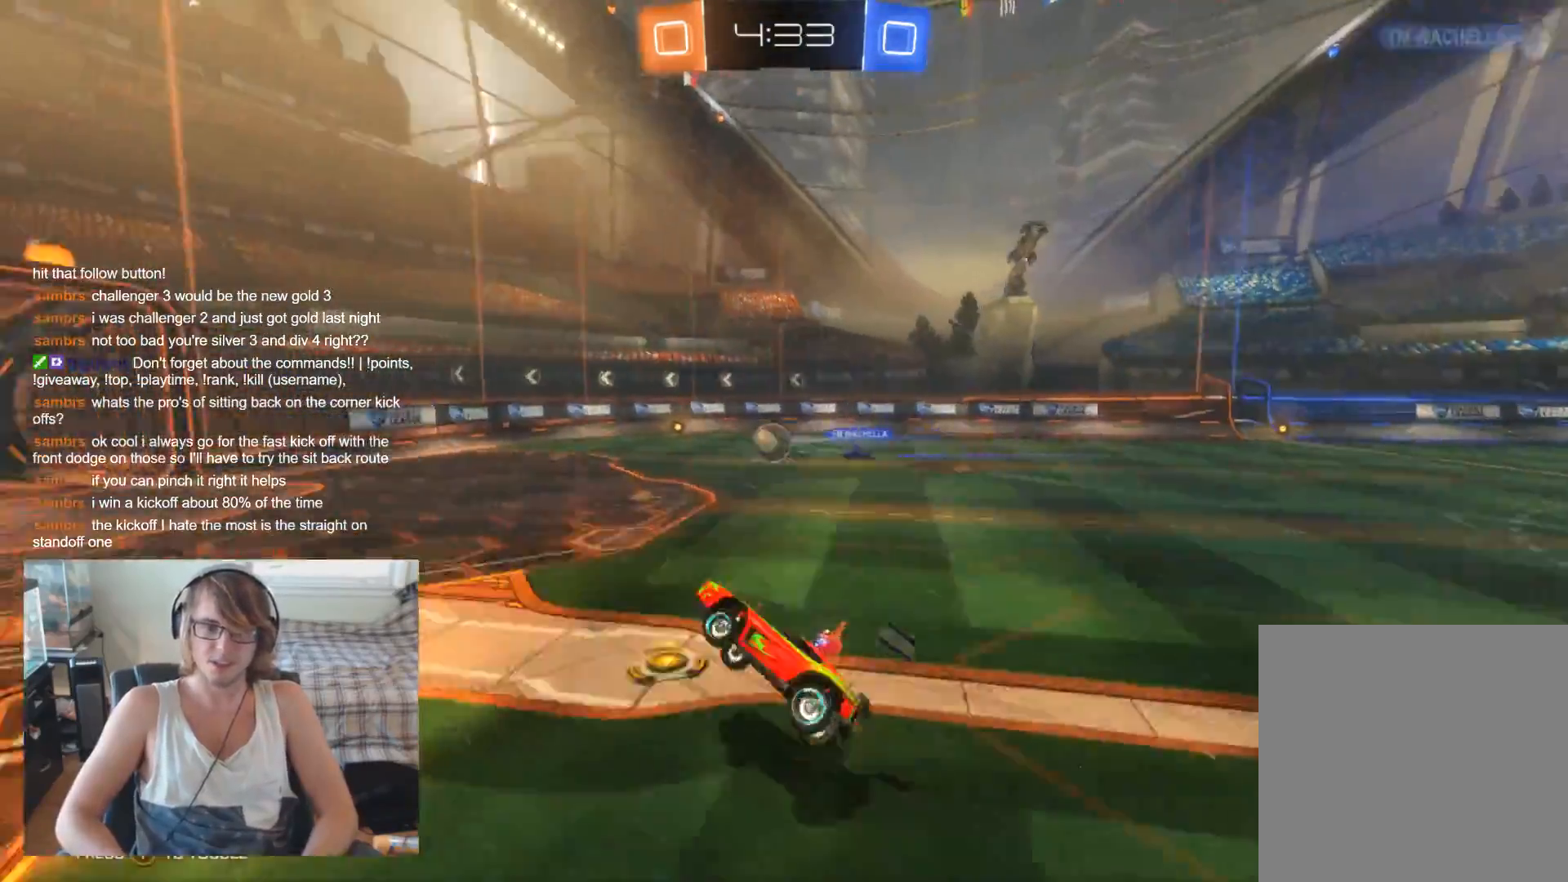
{"buttons": ["R2"], "left_stick": "right", "right_stick": "center", "events": [[433, "left_stick", "right"]]}
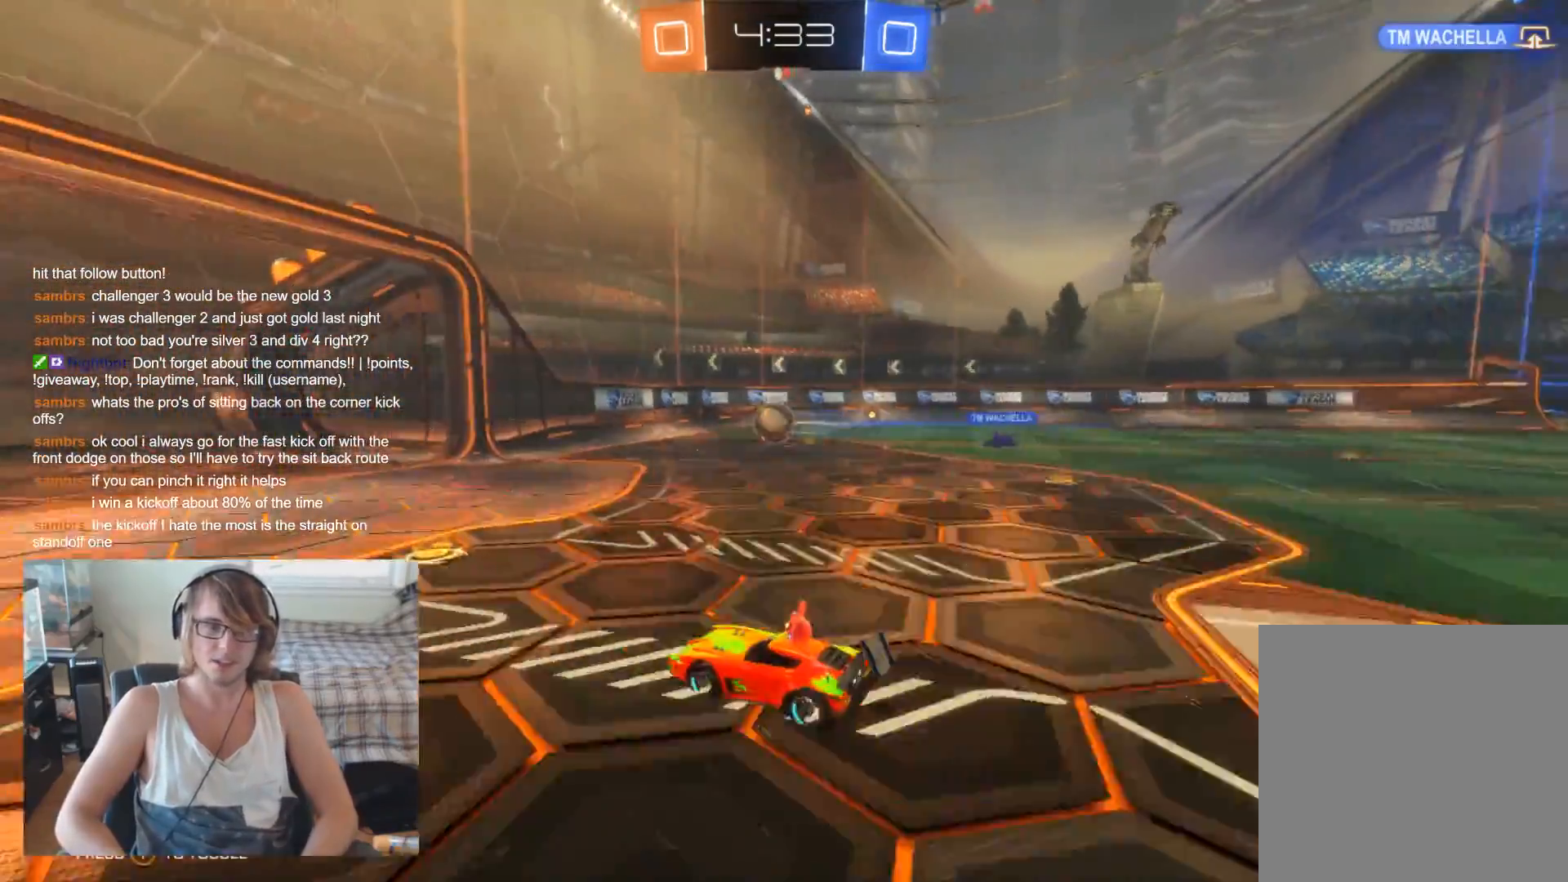
{"buttons": [], "left_stick": "left", "right_stick": "center", "events": [[133, "R2", "up"], [167, "left_stick", "left"]]}
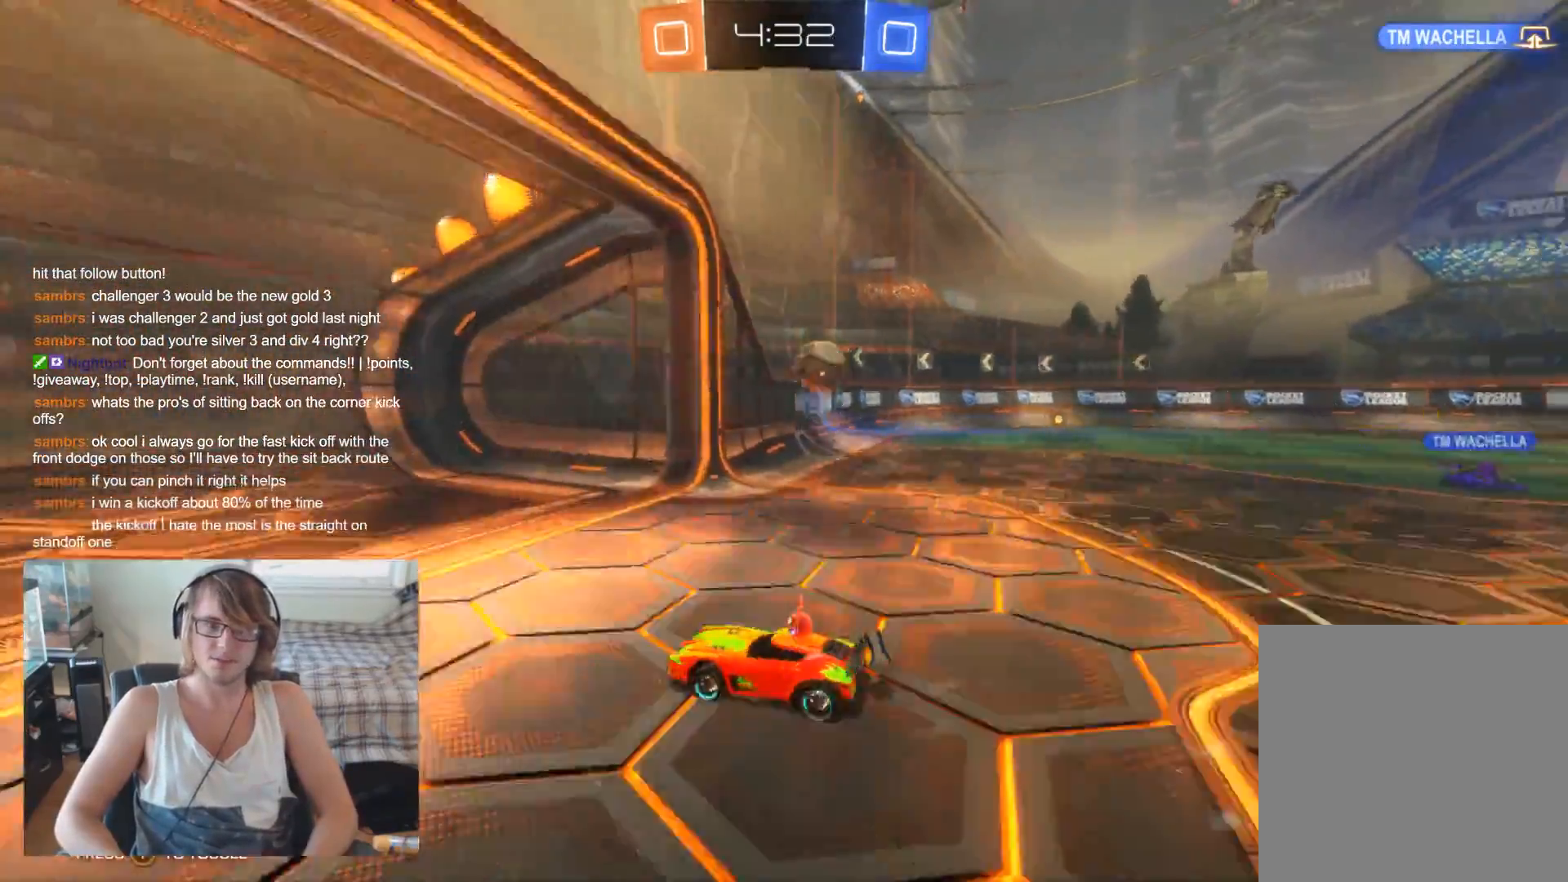
{"buttons": [], "left_stick": "right", "right_stick": "center", "events": [[67, "X", "down"], [100, "left_stick", "right"], [433, "X", "up"]]}
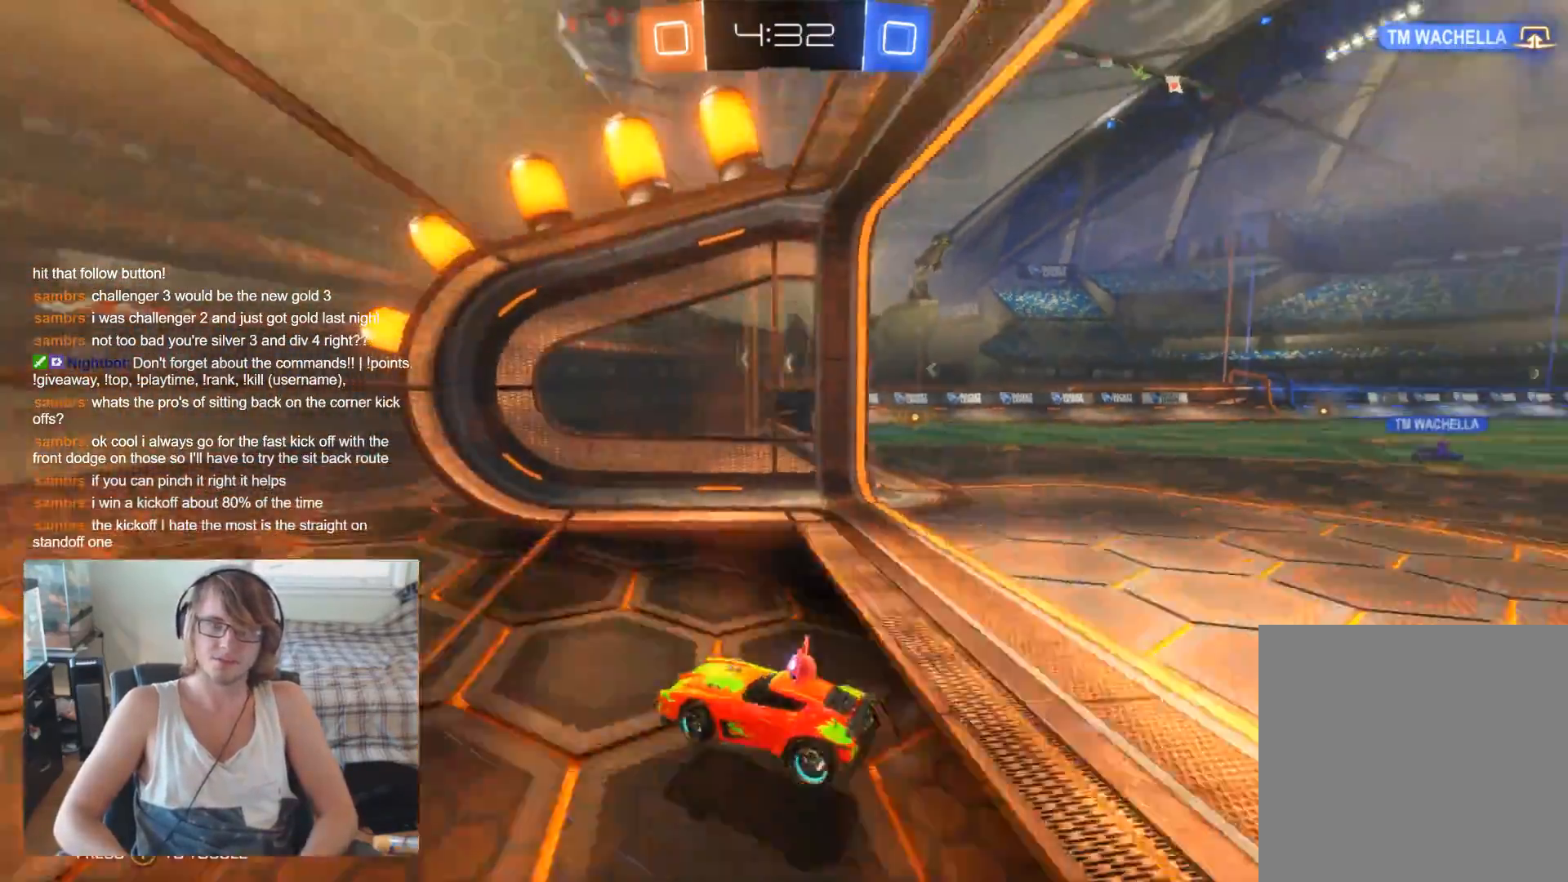
{"buttons": ["R2"], "left_stick": "right", "right_stick": "center", "events": [[100, "X", "down"], [233, "X", "up"], [267, "R2", "down"]]}
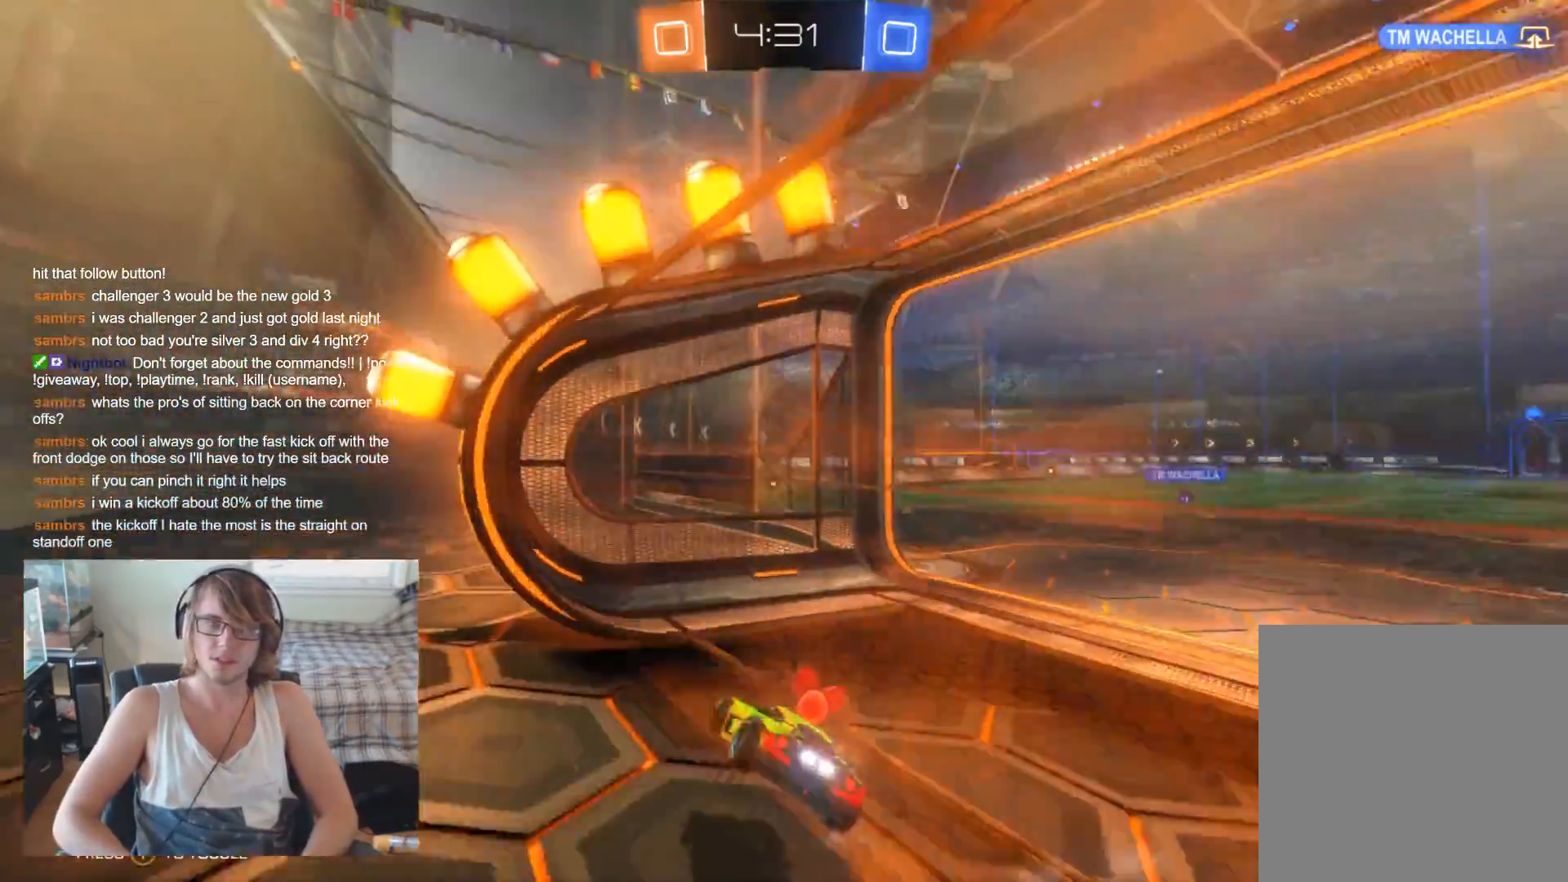
{"buttons": ["R2"], "left_stick": "right", "right_stick": "center", "events": [[100, "R2", "up"], [333, "R2", "down"]]}
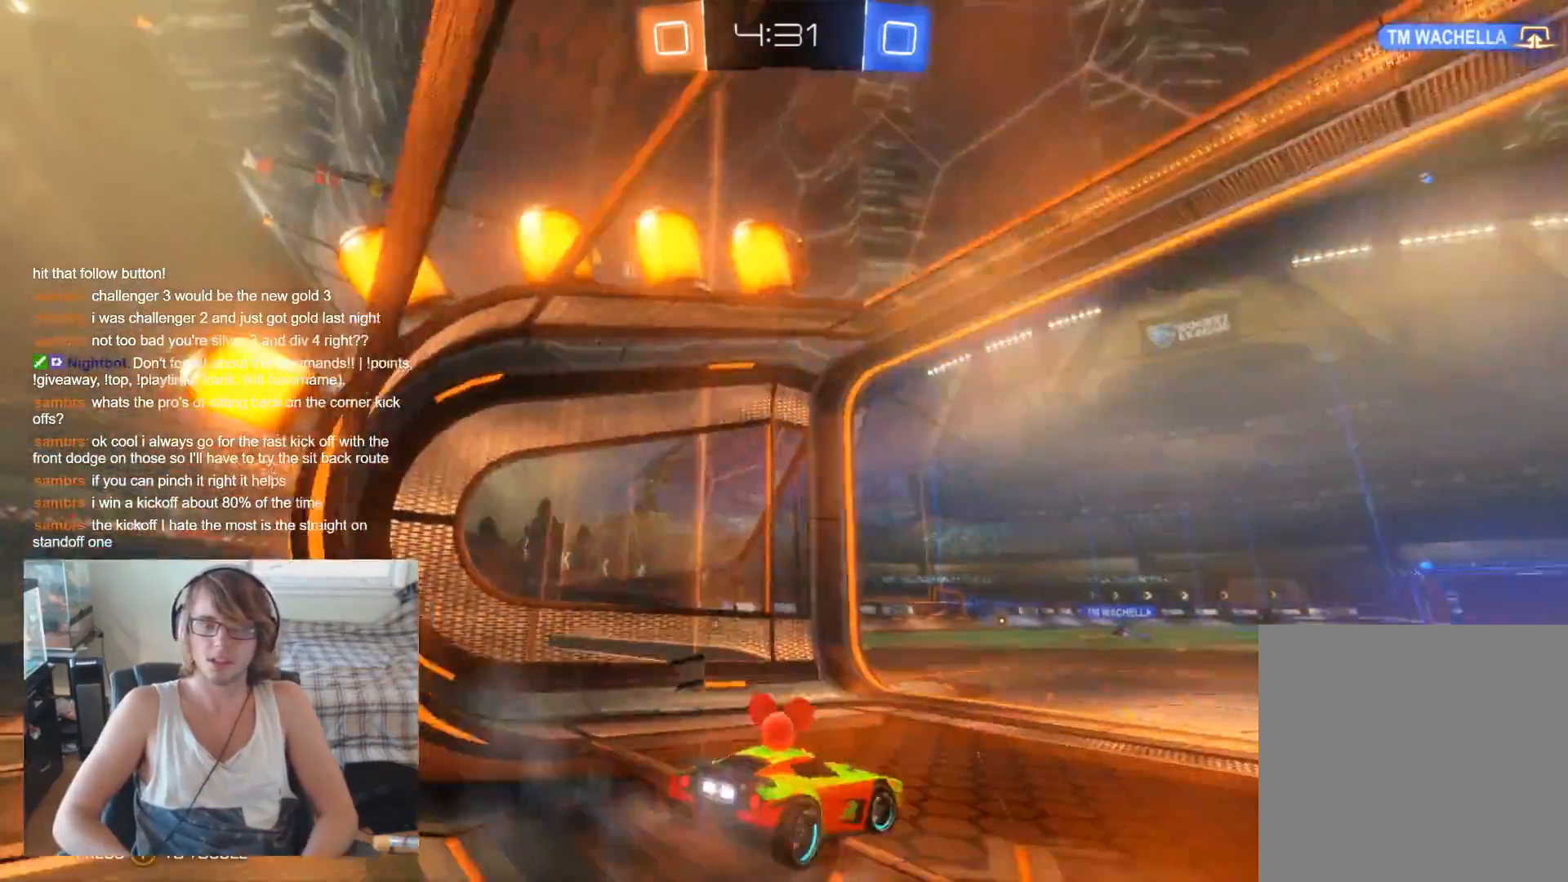
{"buttons": [], "left_stick": "left", "right_stick": "center", "events": [[133, "left_stick", "center"], [267, "R2", "up"], [300, "left_stick", "left"]]}
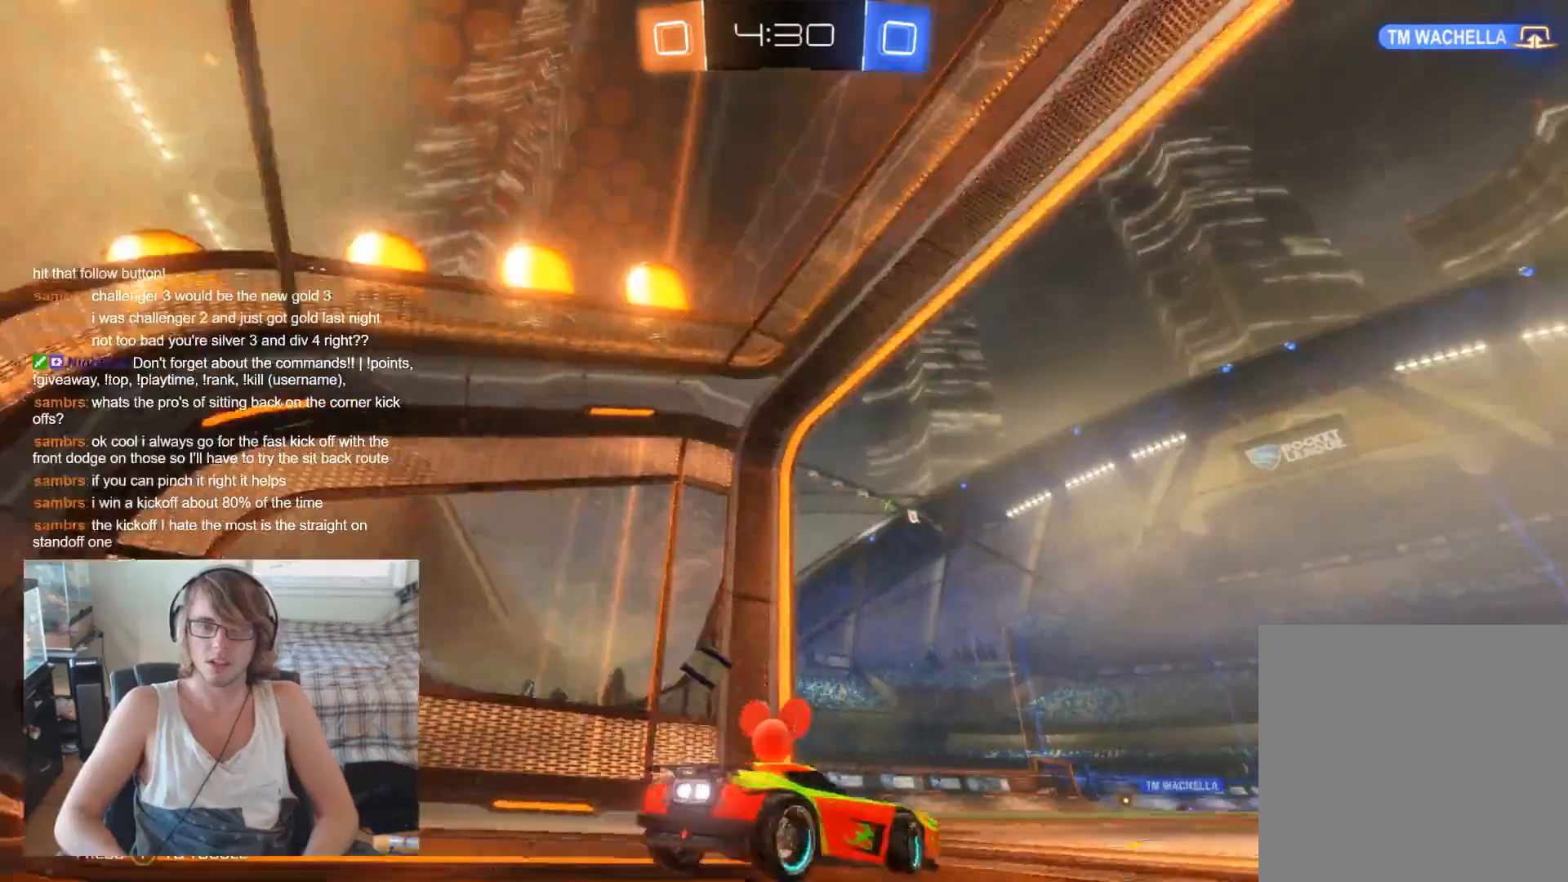
{"buttons": ["R2"], "left_stick": "center", "right_stick": "center", "events": [[233, "left_stick", "center"], [333, "left_stick", "left"], [400, "R2", "down"], [467, "left_stick", "center"]]}
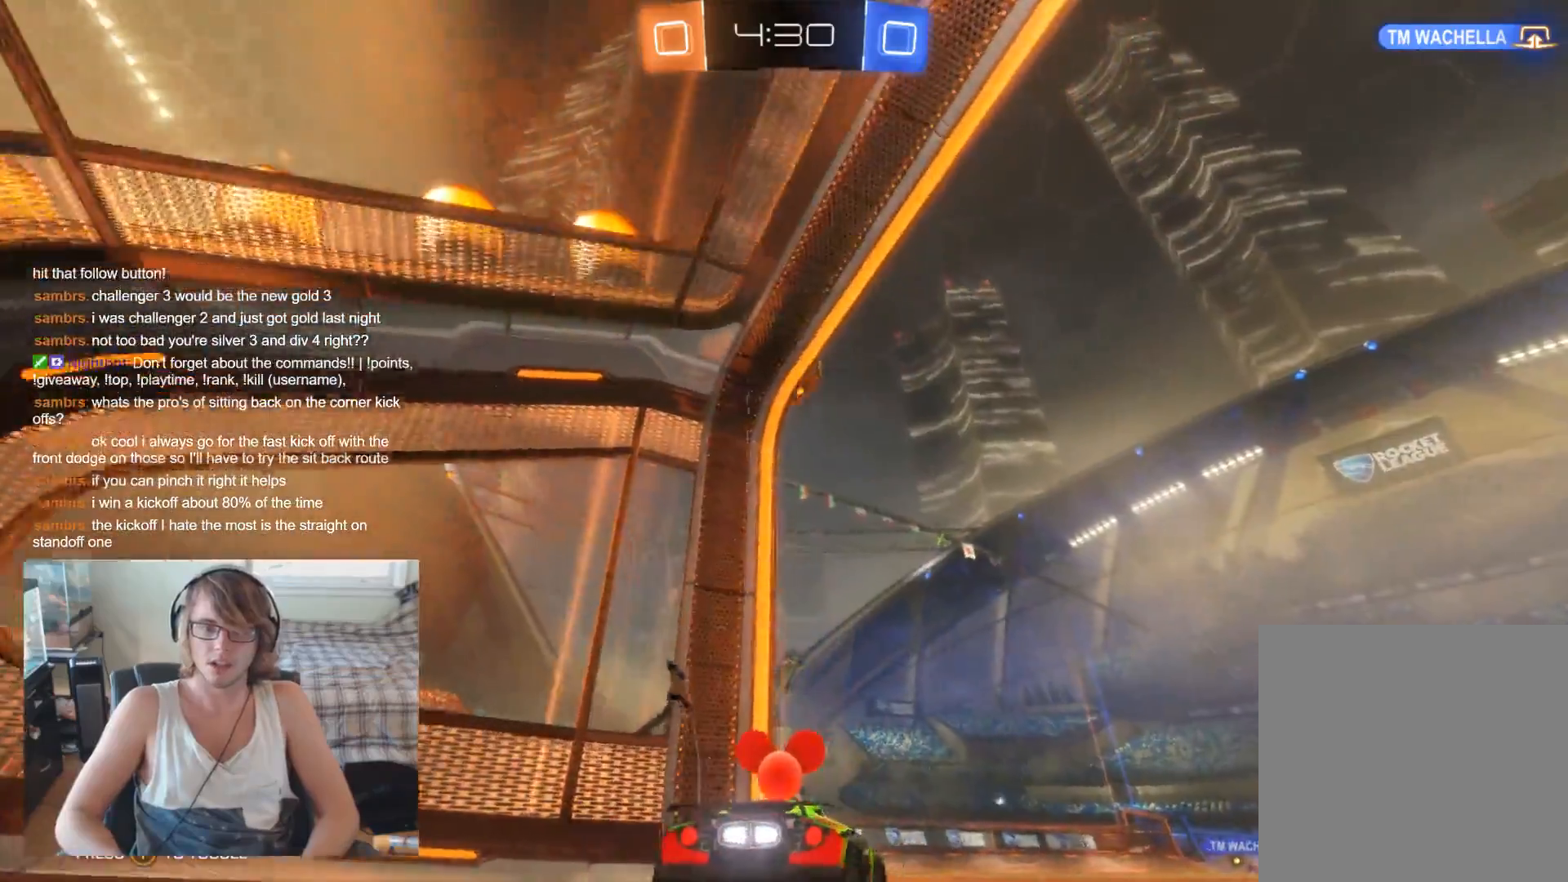
{"buttons": ["B", "R2"], "left_stick": "down-left", "right_stick": "center", "events": [[100, "R2", "up"], [300, "left_stick", "down-right"], [367, "A", "down"], [367, "left_stick", "down"], [467, "A", "up"], [467, "left_stick", "down-left"], [500, "B", "down"], [500, "R2", "down"]]}
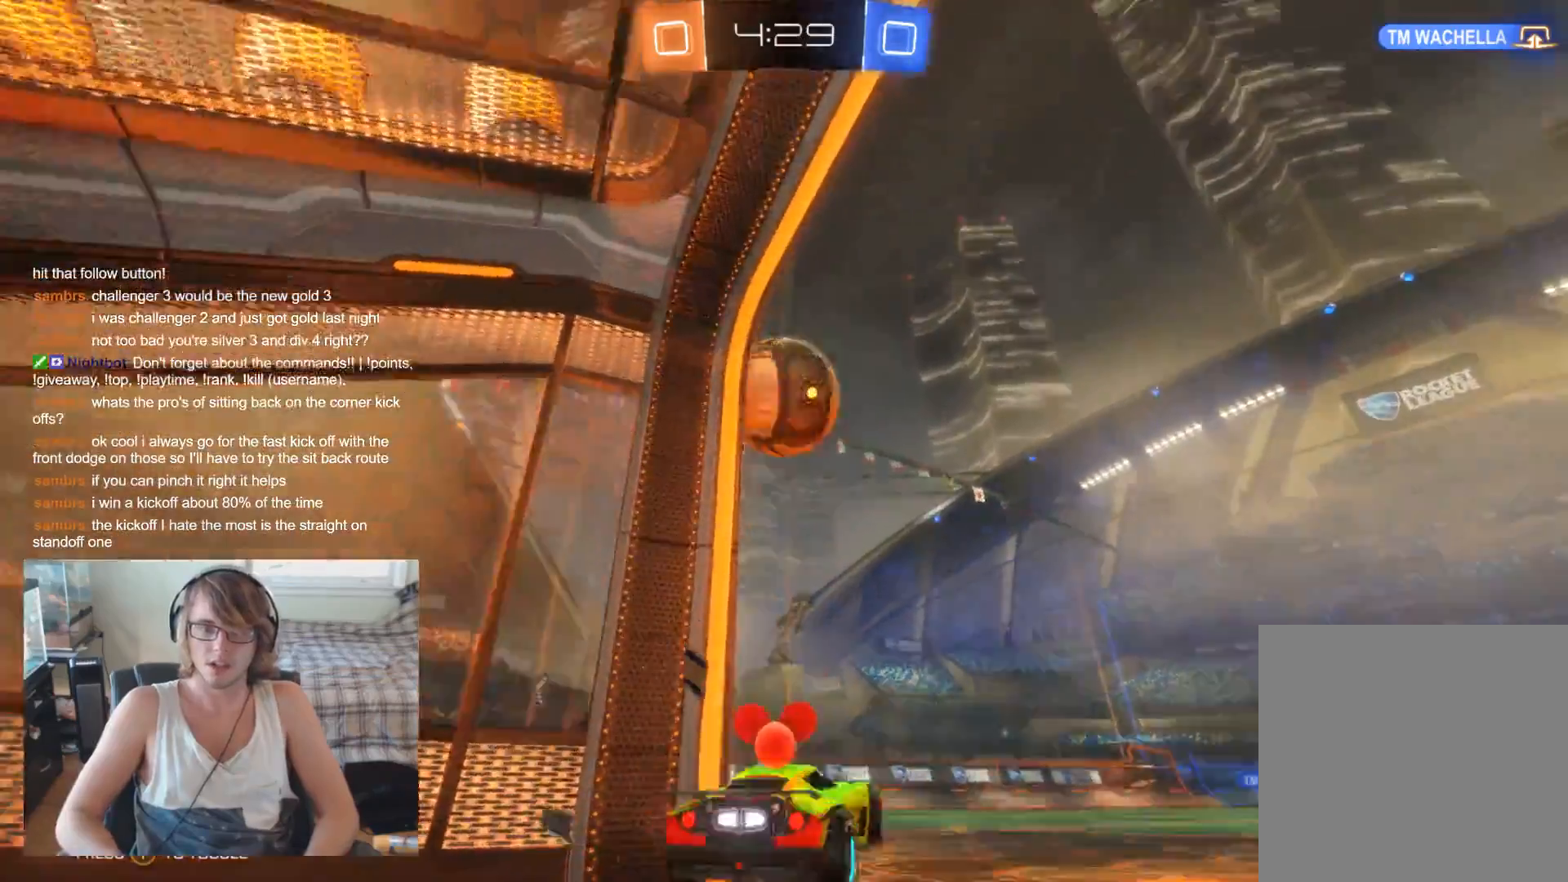
{"buttons": ["R2"], "left_stick": "up", "right_stick": "center", "events": [[33, "left_stick", "left"], [100, "left_stick", "center"], [167, "left_stick", "up-left"], [267, "left_stick", "up"], [333, "B", "up"], [367, "A", "down"], [500, "A", "up"]]}
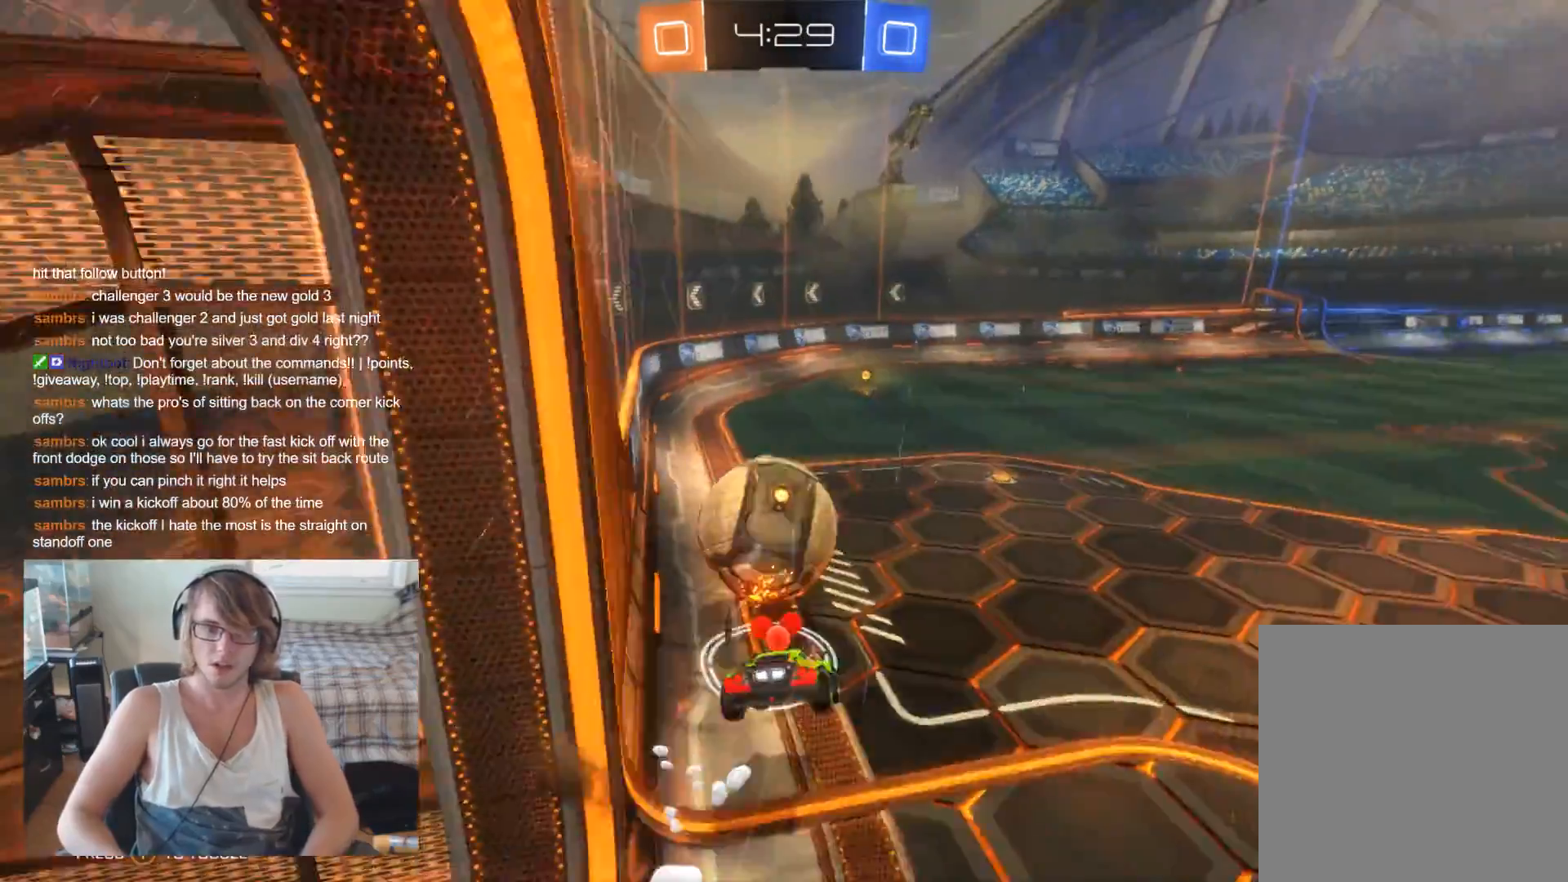
{"buttons": ["R2"], "left_stick": "up", "right_stick": "center", "events": []}
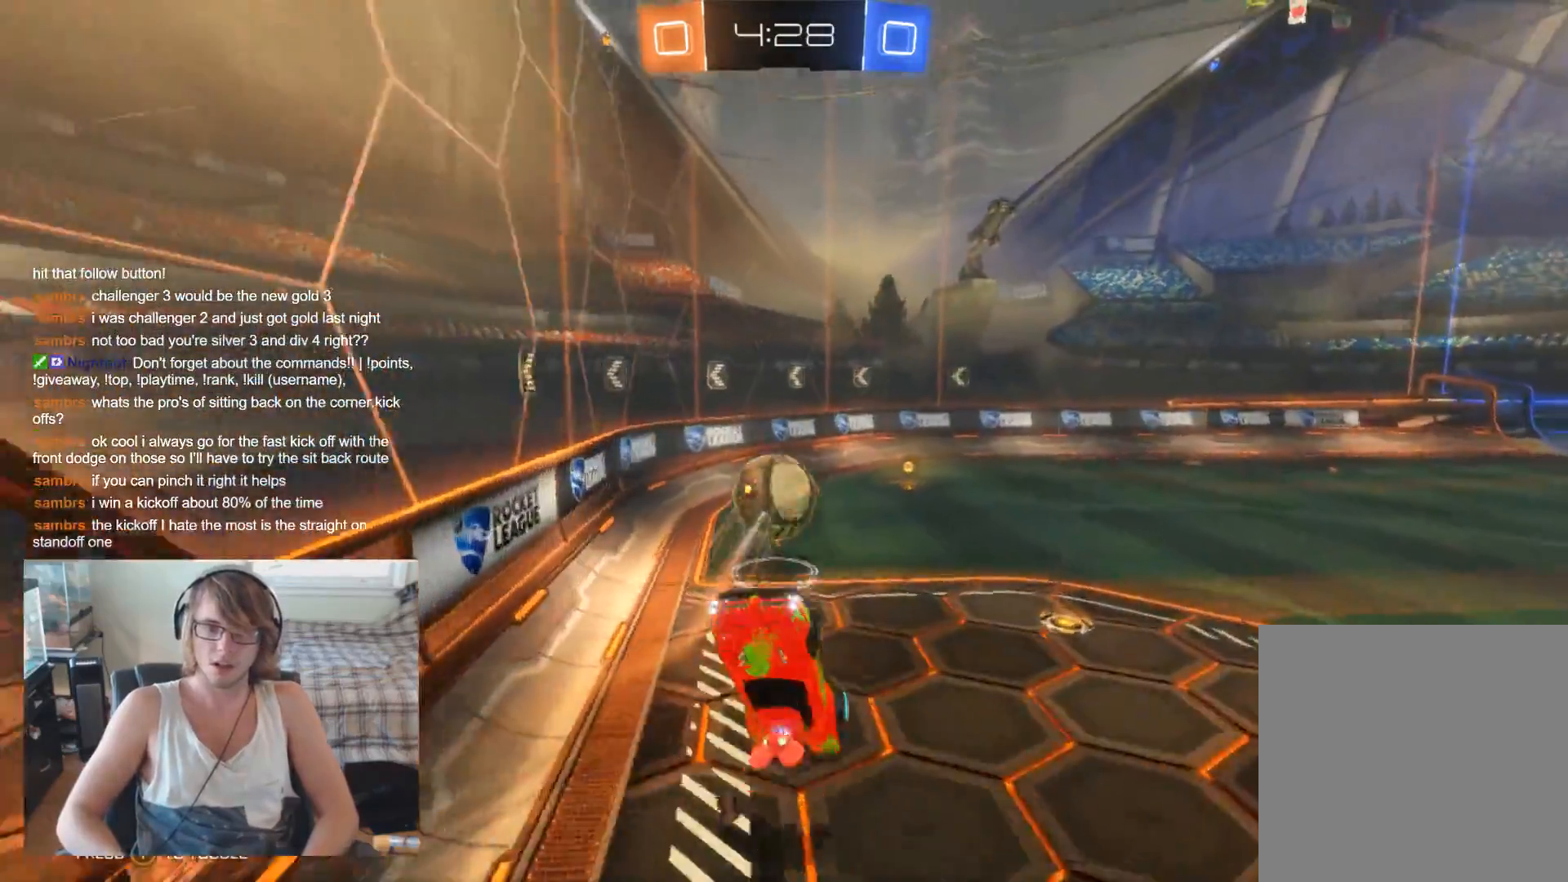
{"buttons": ["R2"], "left_stick": "center", "right_stick": "center", "events": [[233, "left_stick", "center"]]}
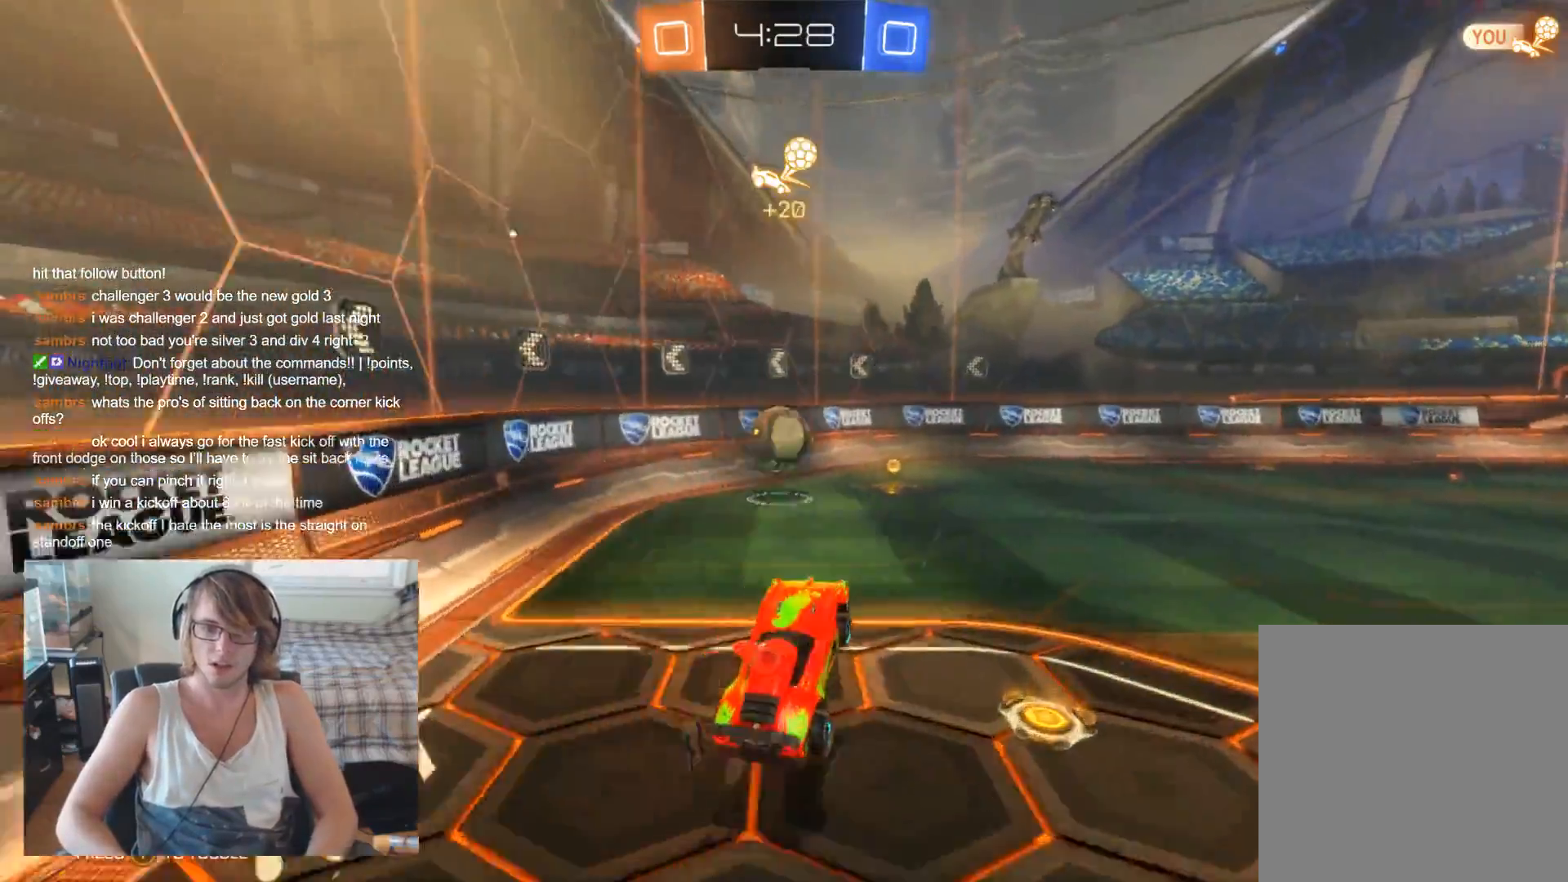
{"buttons": ["B", "R2"], "left_stick": "left", "right_stick": "center", "events": [[33, "B", "down"], [33, "left_stick", "down"], [200, "R2", "up"], [200, "left_stick", "center"], [233, "B", "up"], [367, "B", "down"], [367, "R2", "down"], [433, "left_stick", "left"]]}
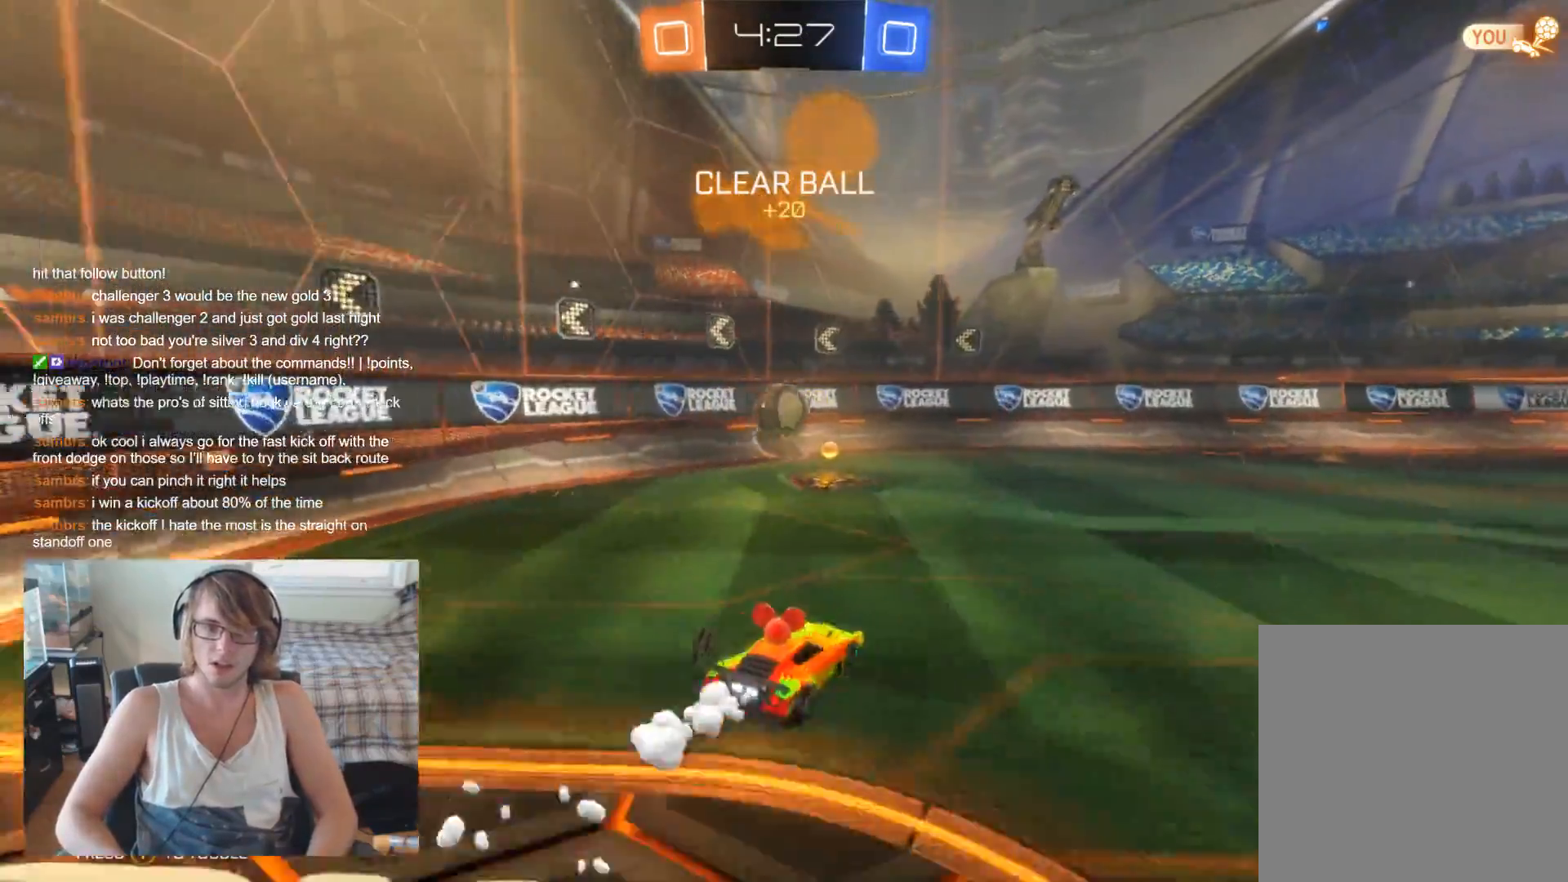
{"buttons": ["B", "R2"], "left_stick": "right", "right_stick": "center", "events": [[33, "B", "up"], [233, "left_stick", "center"], [433, "left_stick", "right"], [467, "B", "down"]]}
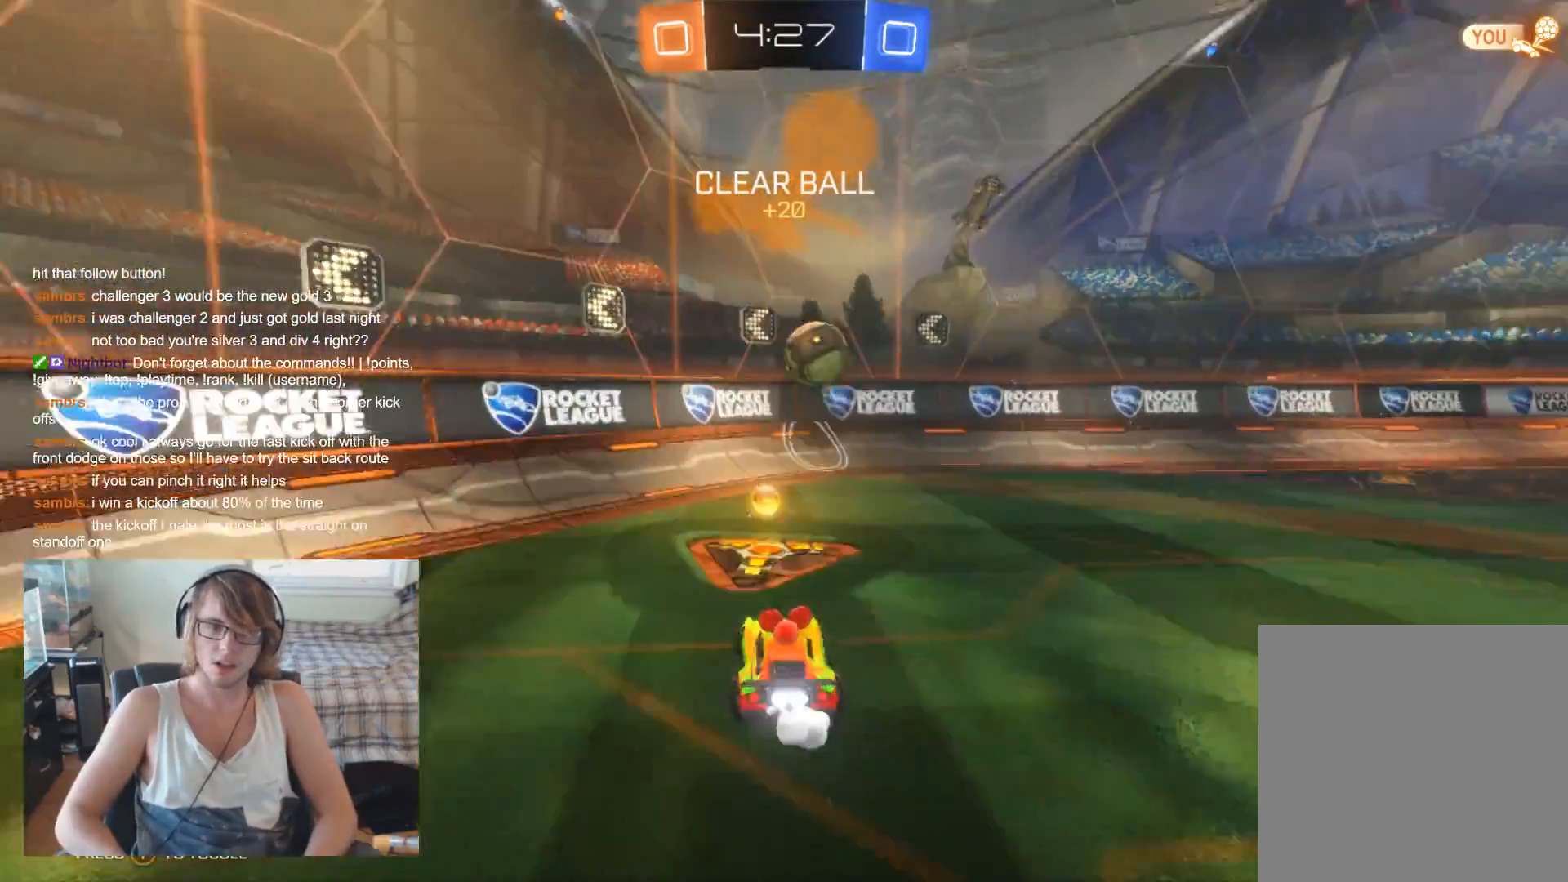
{"buttons": ["R2"], "left_stick": "center", "right_stick": "center", "events": [[133, "left_stick", "center"], [200, "left_stick", "right"], [300, "B", "up"], [400, "left_stick", "left"], [500, "left_stick", "center"]]}
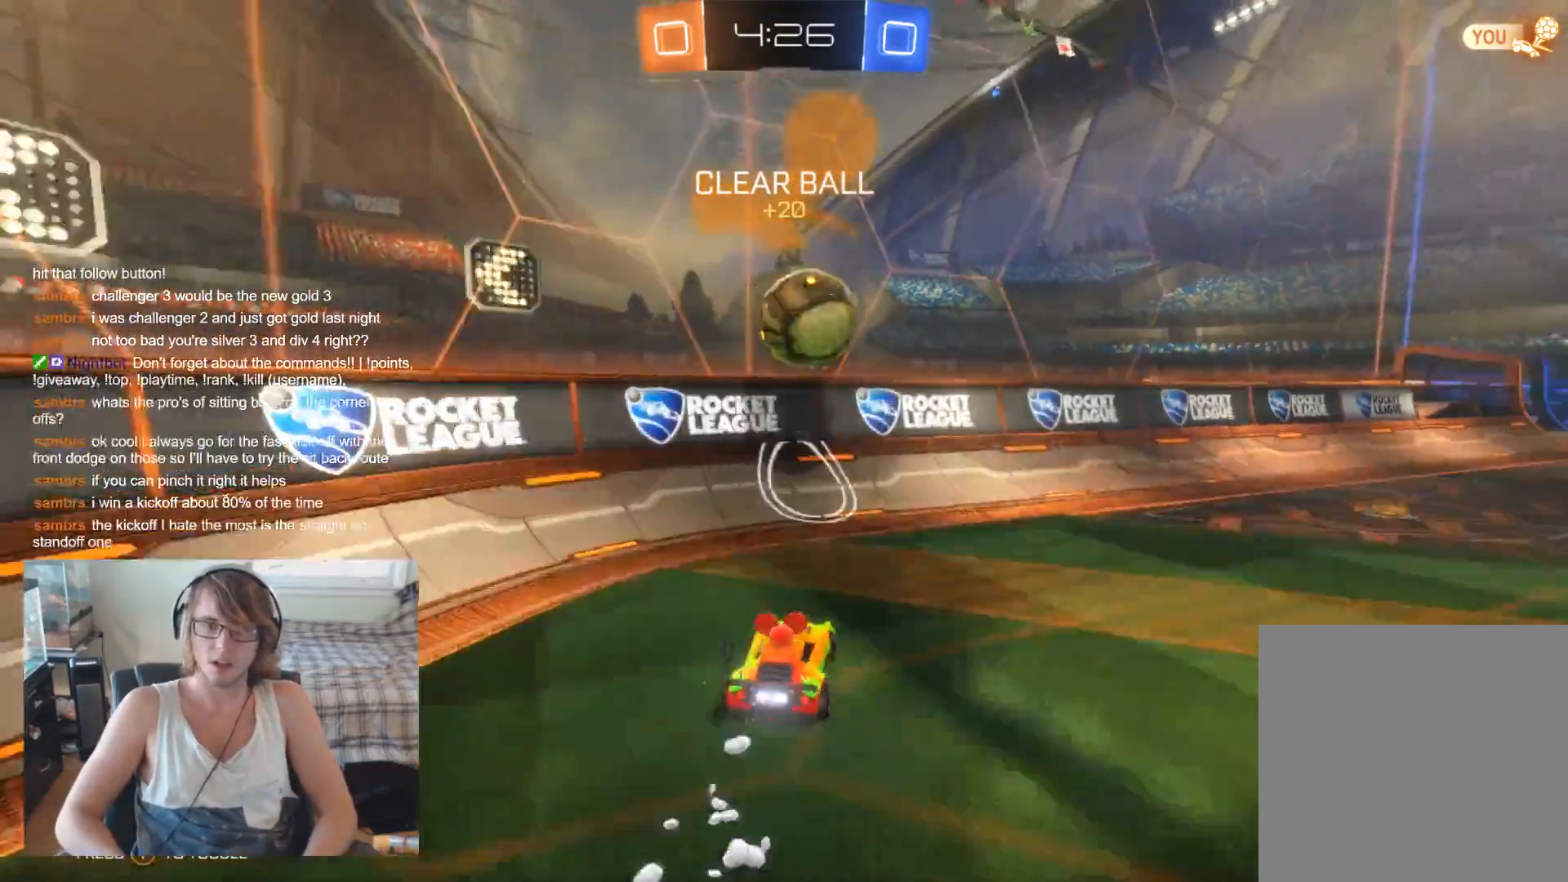
{"buttons": ["B", "R2"], "left_stick": "center", "right_stick": "center", "events": [[33, "left_stick", "right"], [67, "B", "down"], [200, "left_stick", "center"], [400, "left_stick", "left"], [500, "left_stick", "center"]]}
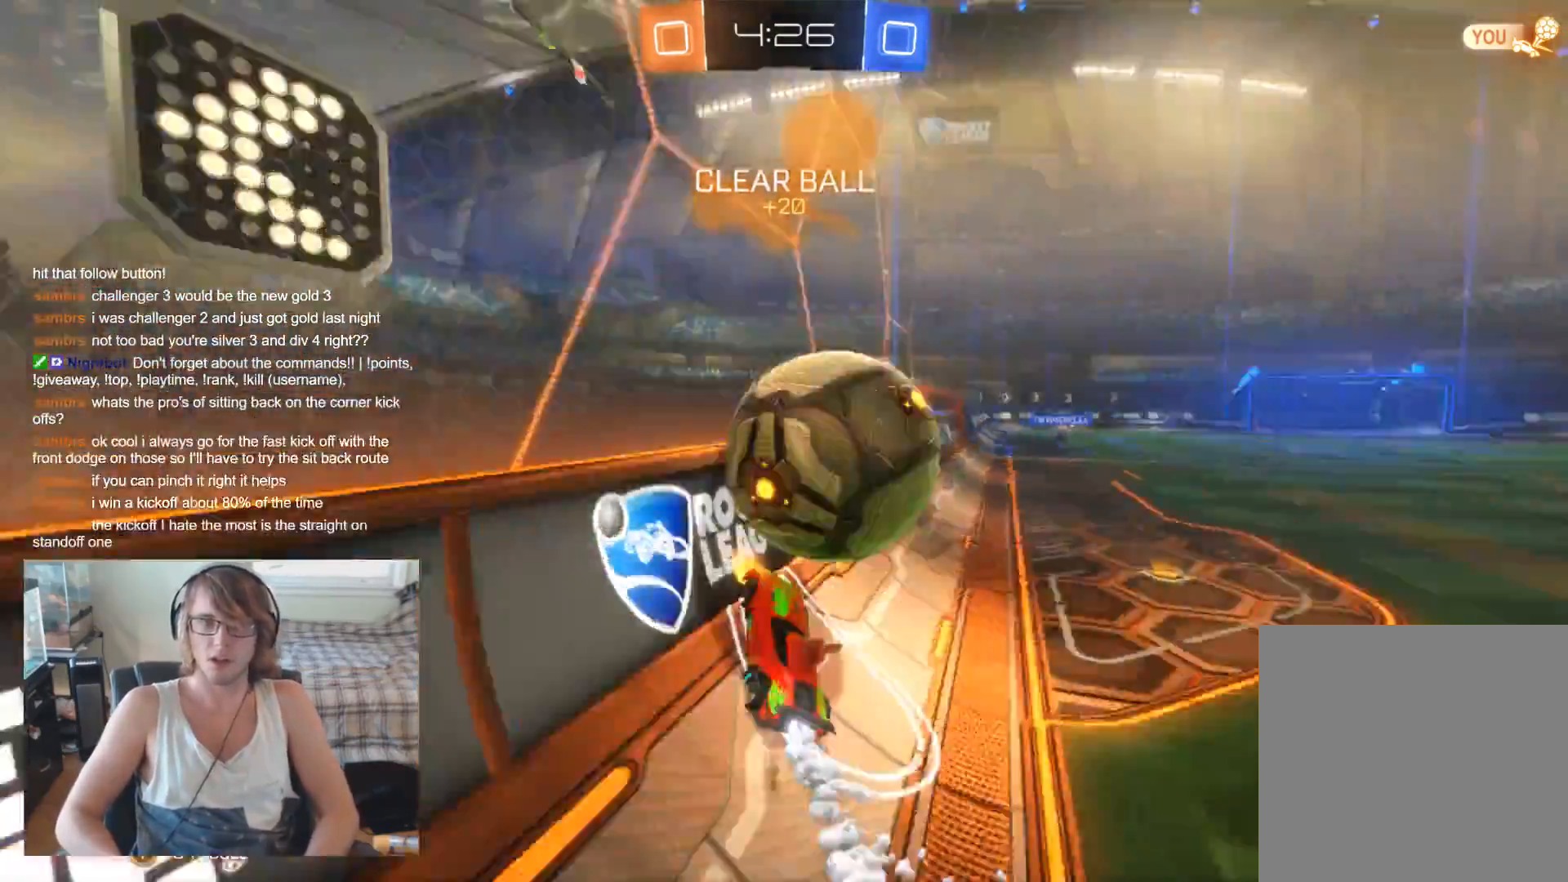
{"buttons": ["R2"], "left_stick": "right", "right_stick": "center", "events": [[100, "B", "up"], [133, "left_stick", "right"]]}
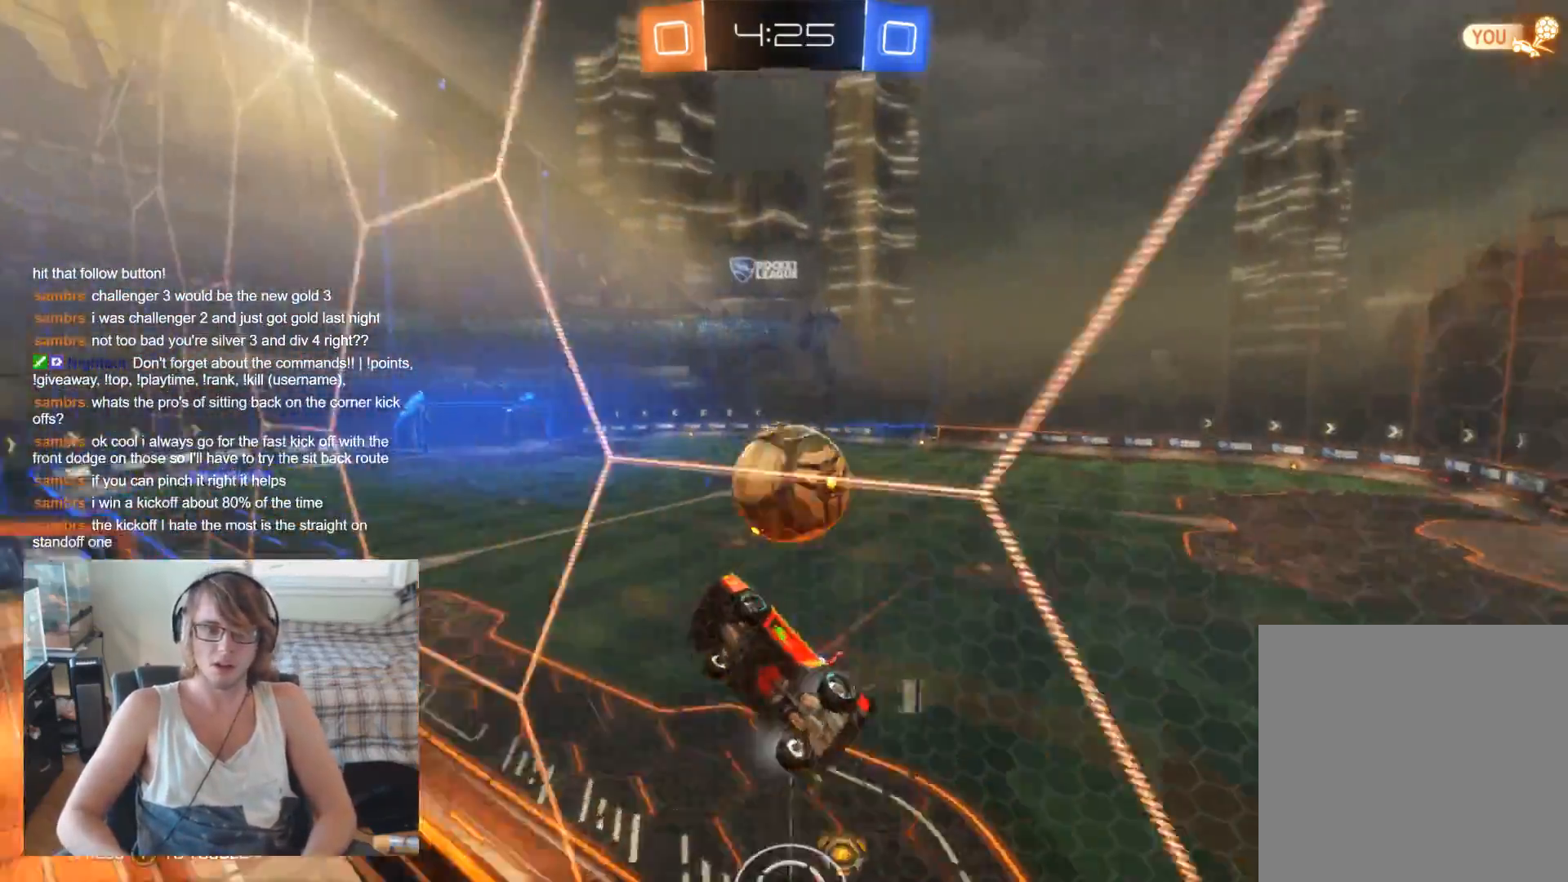
{"buttons": ["R2"], "left_stick": "center", "right_stick": "center", "events": [[367, "B", "down"], [400, "B", "up"], [433, "left_stick", "center"]]}
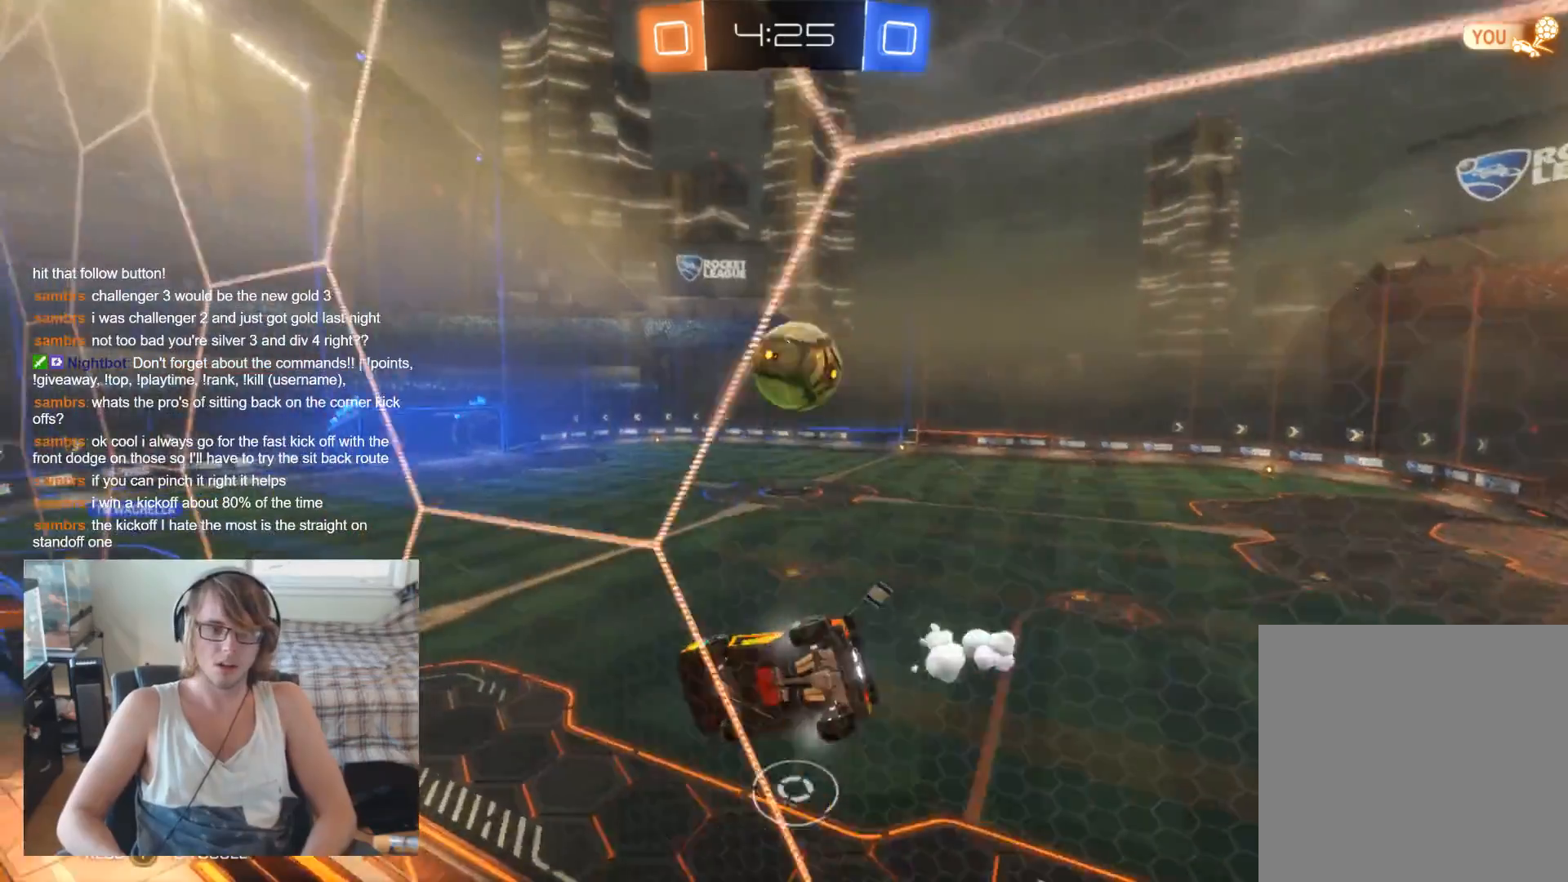
{"buttons": ["R2"], "left_stick": "right", "right_stick": "center", "events": [[500, "left_stick", "right"]]}
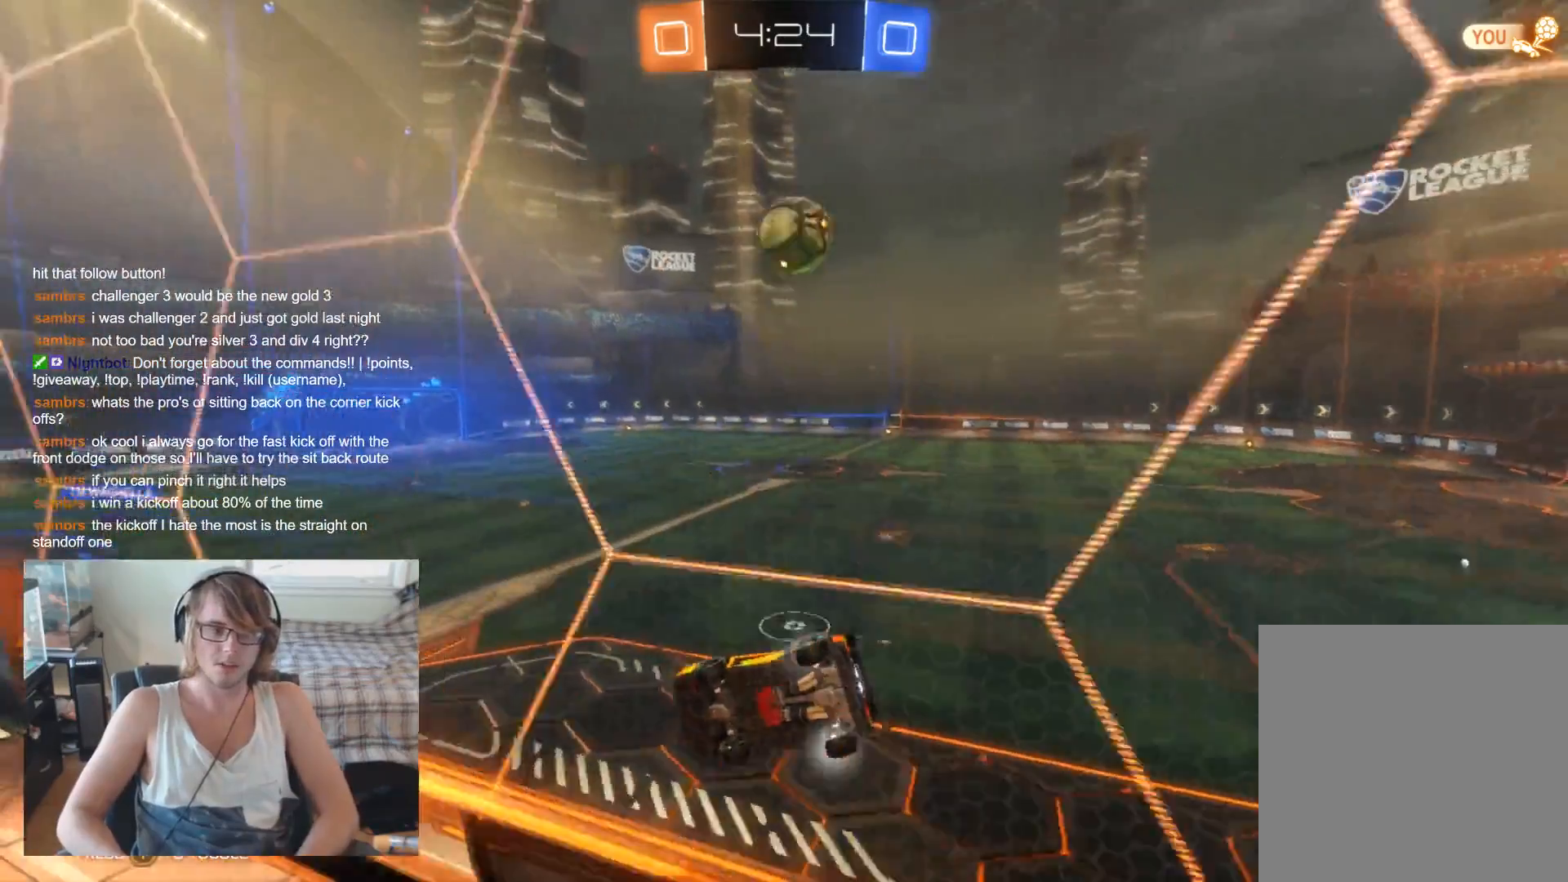
{"buttons": ["R2"], "left_stick": "right", "right_stick": "center", "events": []}
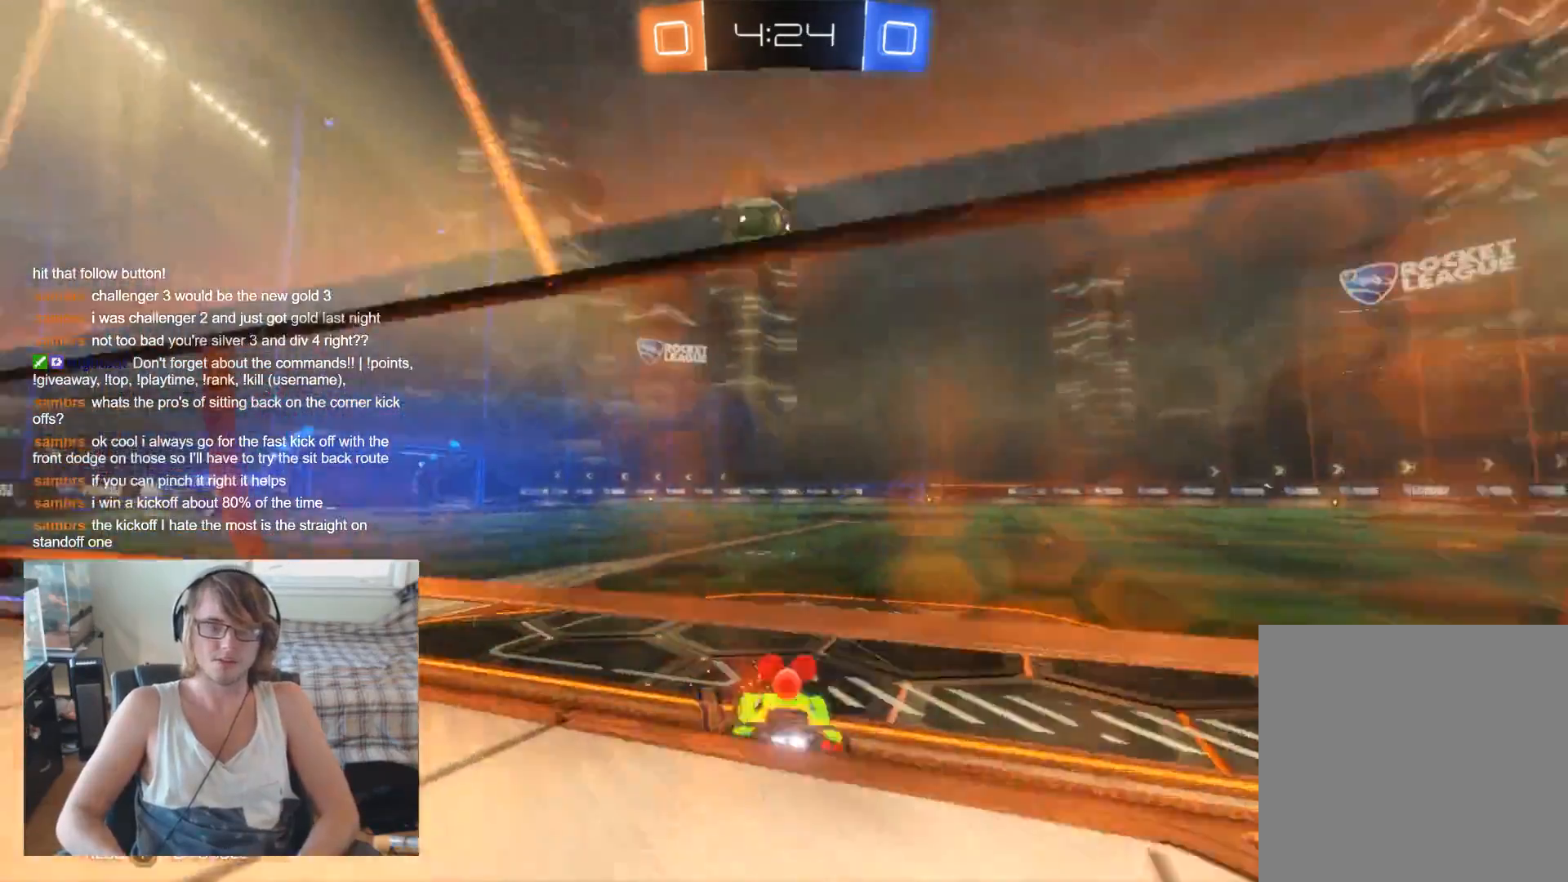
{"buttons": ["R2"], "left_stick": "center", "right_stick": "center", "events": [[500, "left_stick", "center"]]}
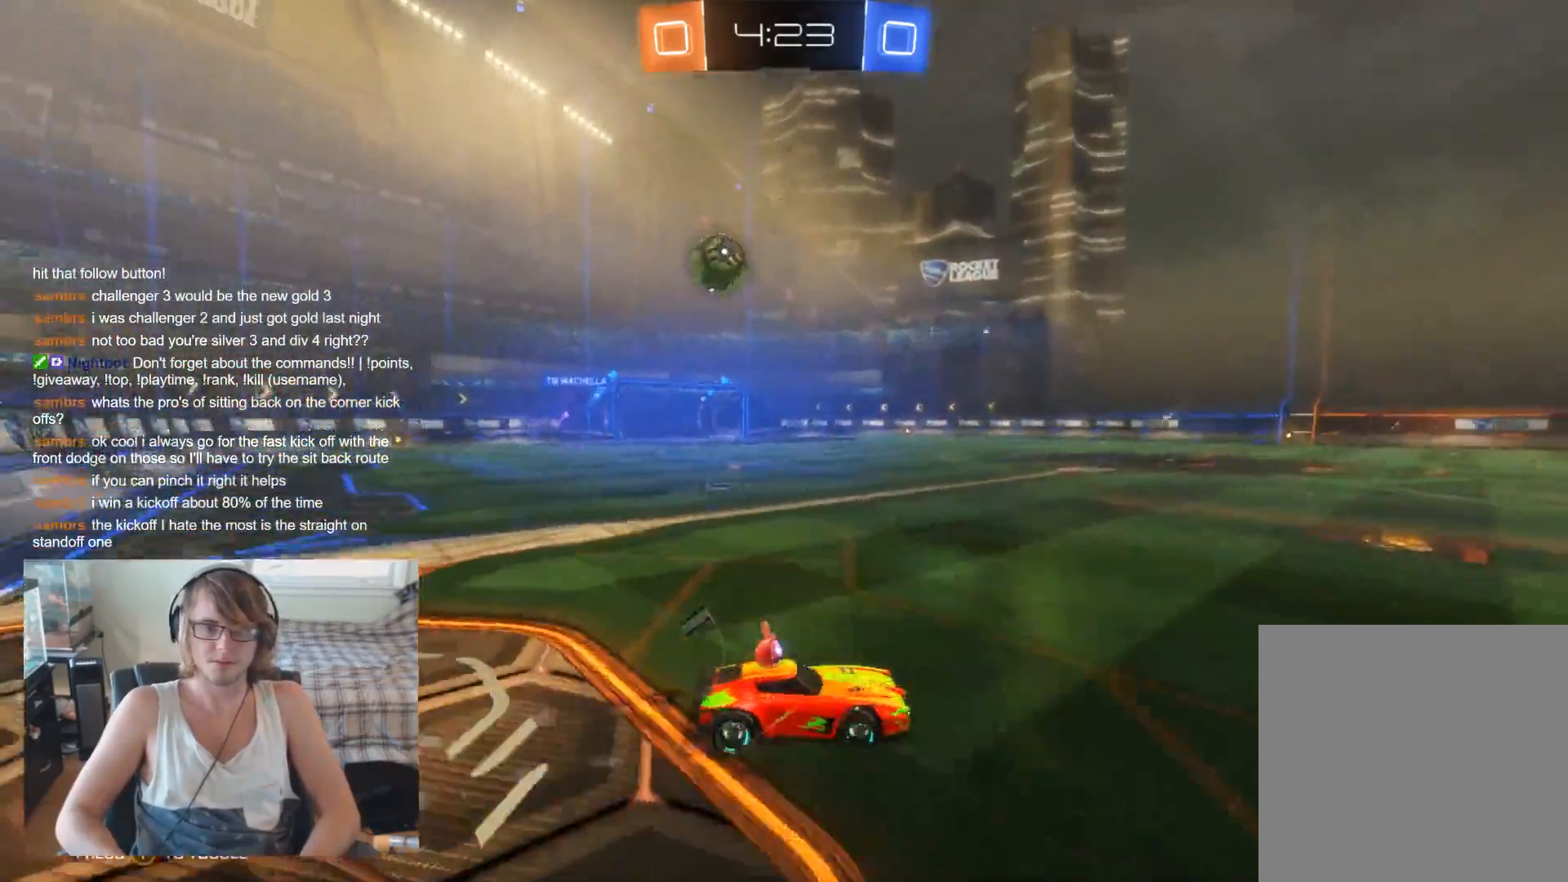
{"buttons": [], "left_stick": "center", "right_stick": "center", "events": [[467, "R2", "up"]]}
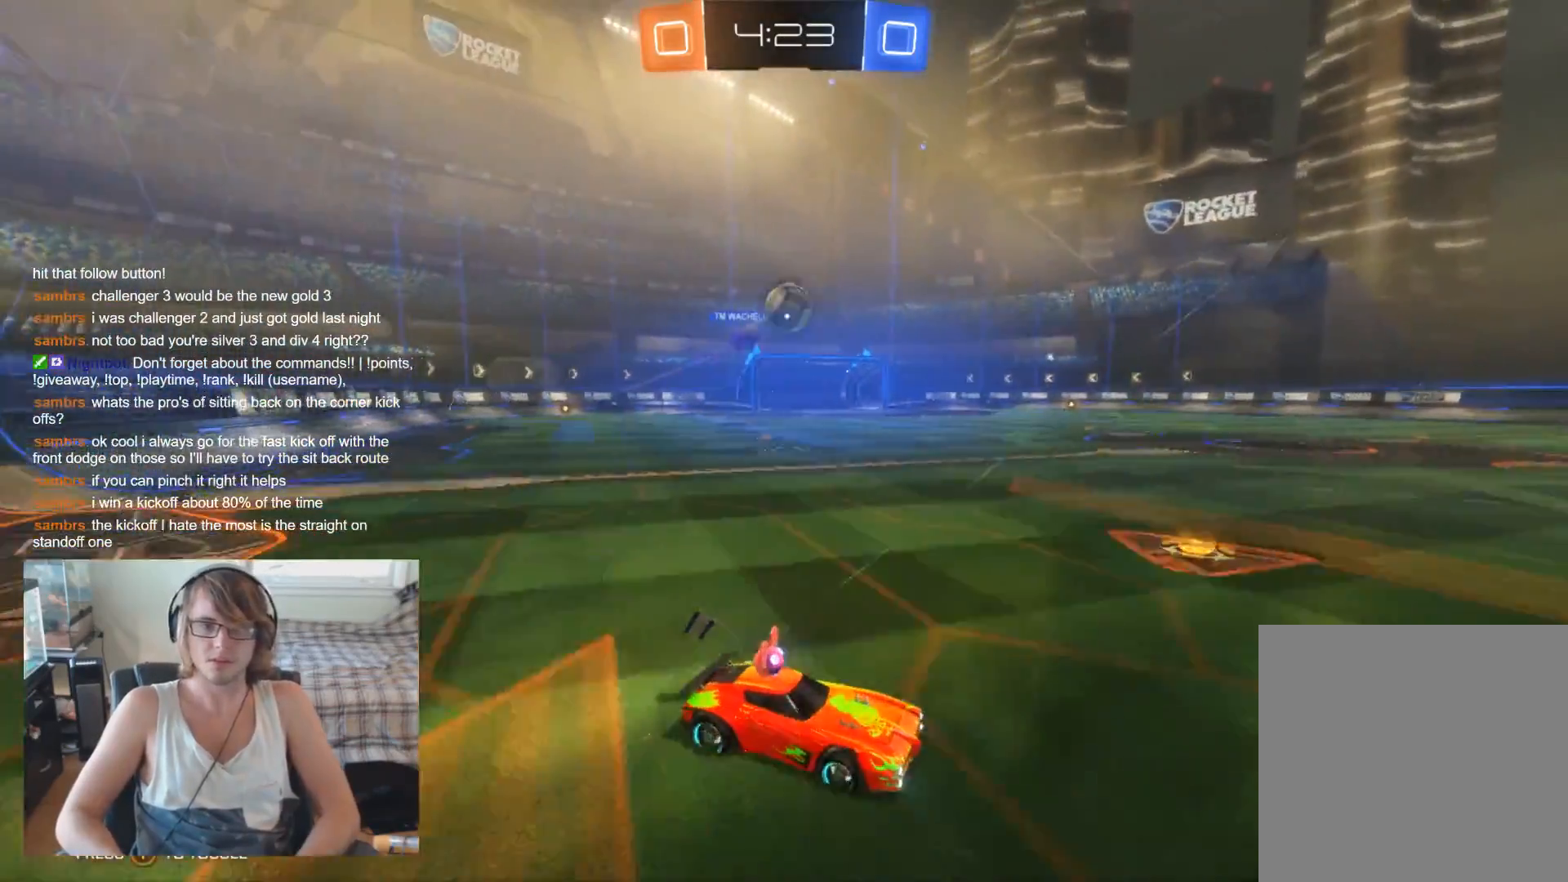
{"buttons": ["B", "R2"], "left_stick": "center", "right_stick": "center", "events": [[200, "R2", "down"], [300, "B", "down"], [300, "left_stick", "right"], [400, "left_stick", "center"]]}
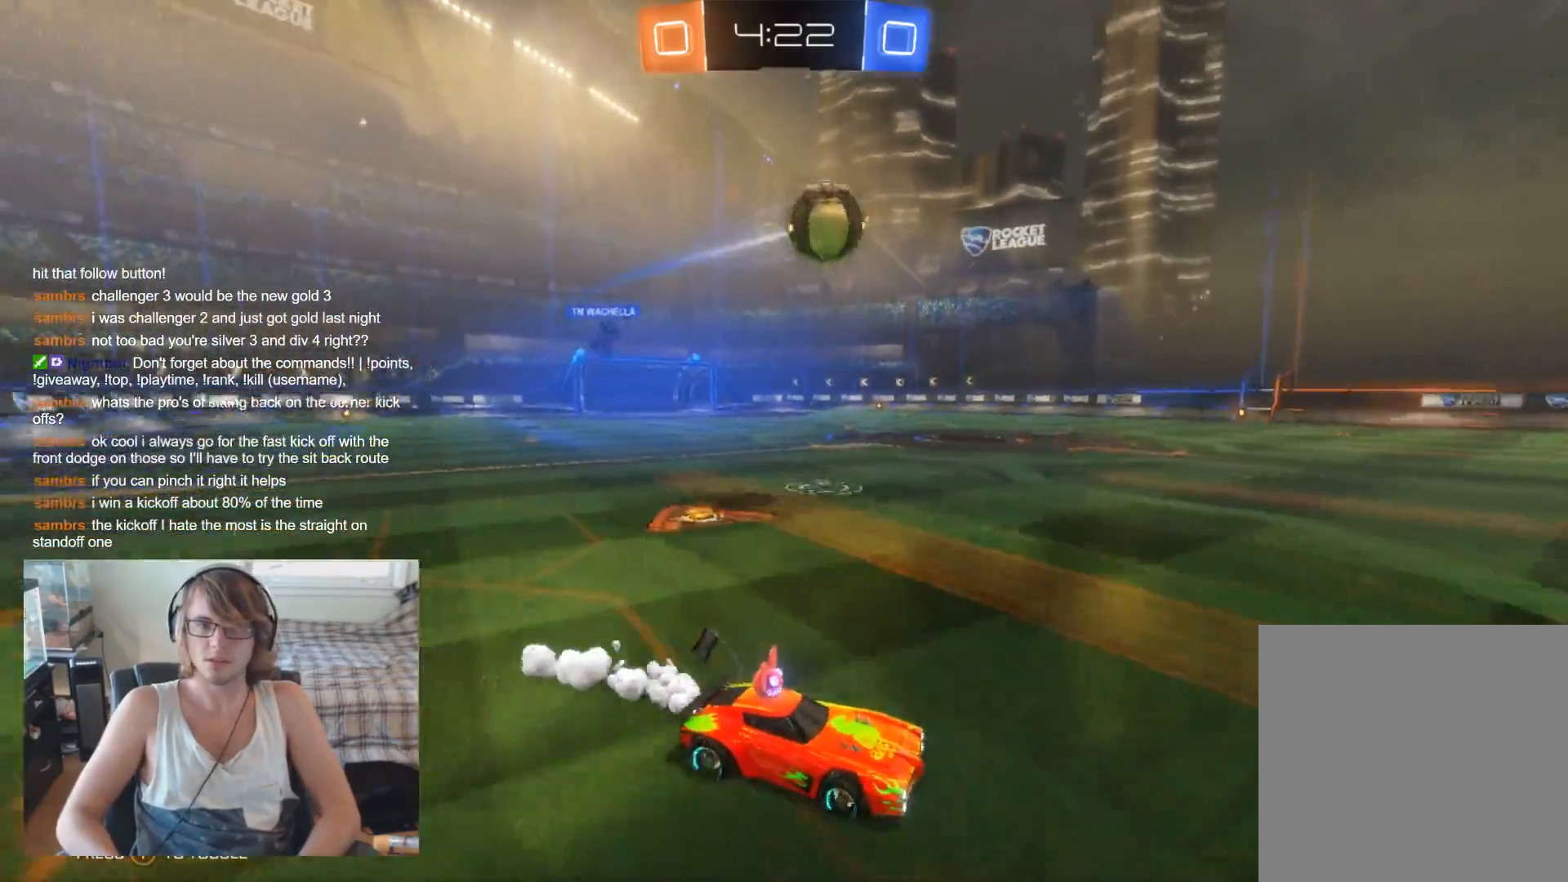
{"buttons": ["R2"], "left_stick": "center", "right_stick": "center", "events": [[67, "left_stick", "right"], [100, "B", "up"], [267, "left_stick", "center"]]}
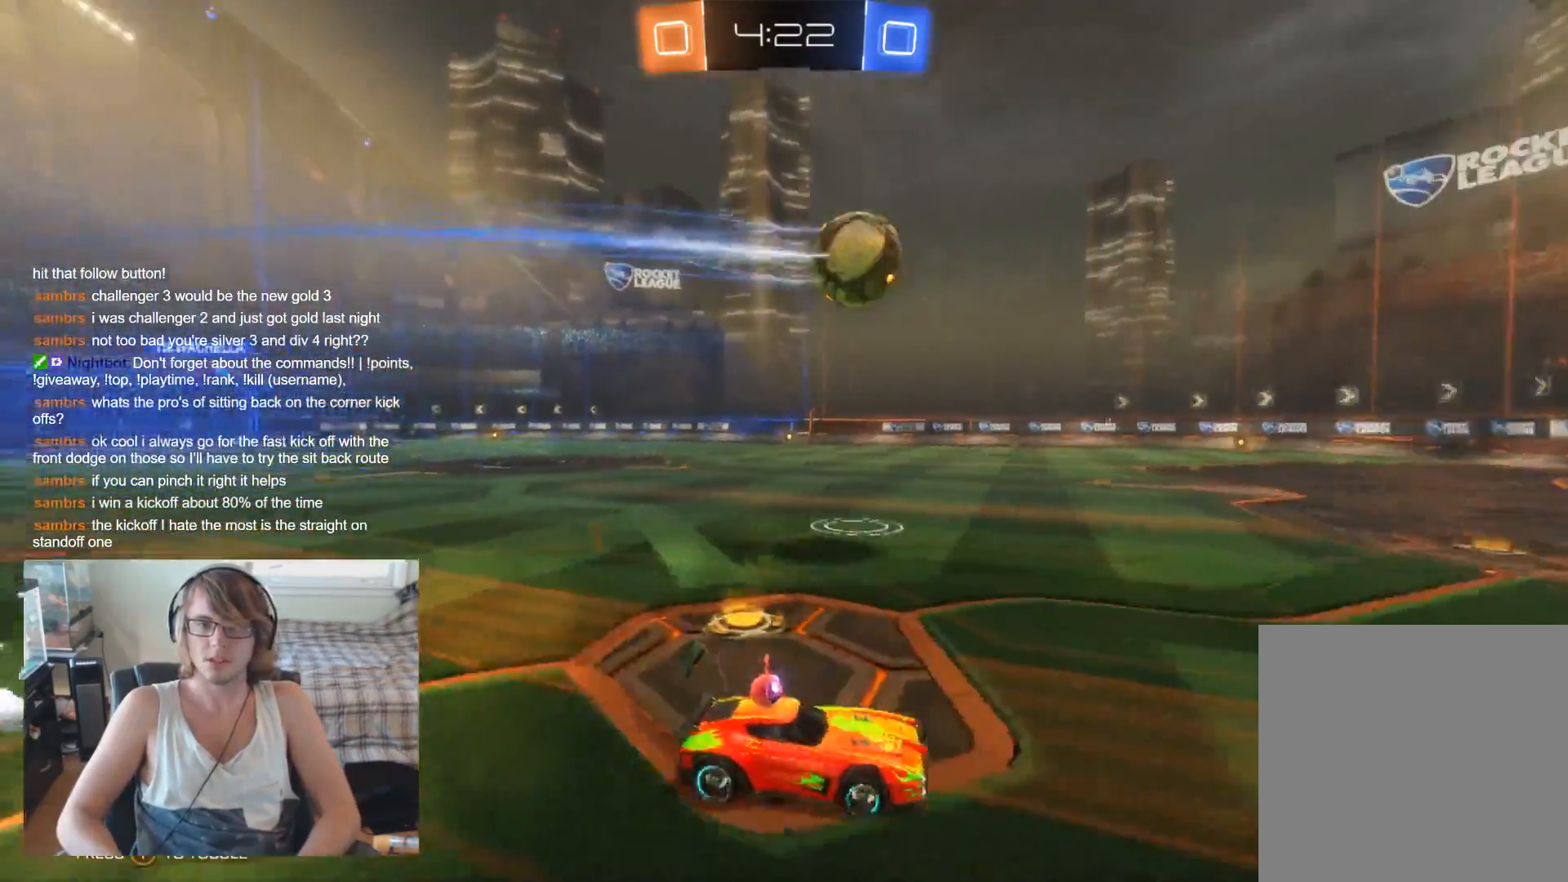
{"buttons": [], "left_stick": "center", "right_stick": "center", "events": [[233, "R2", "up"]]}
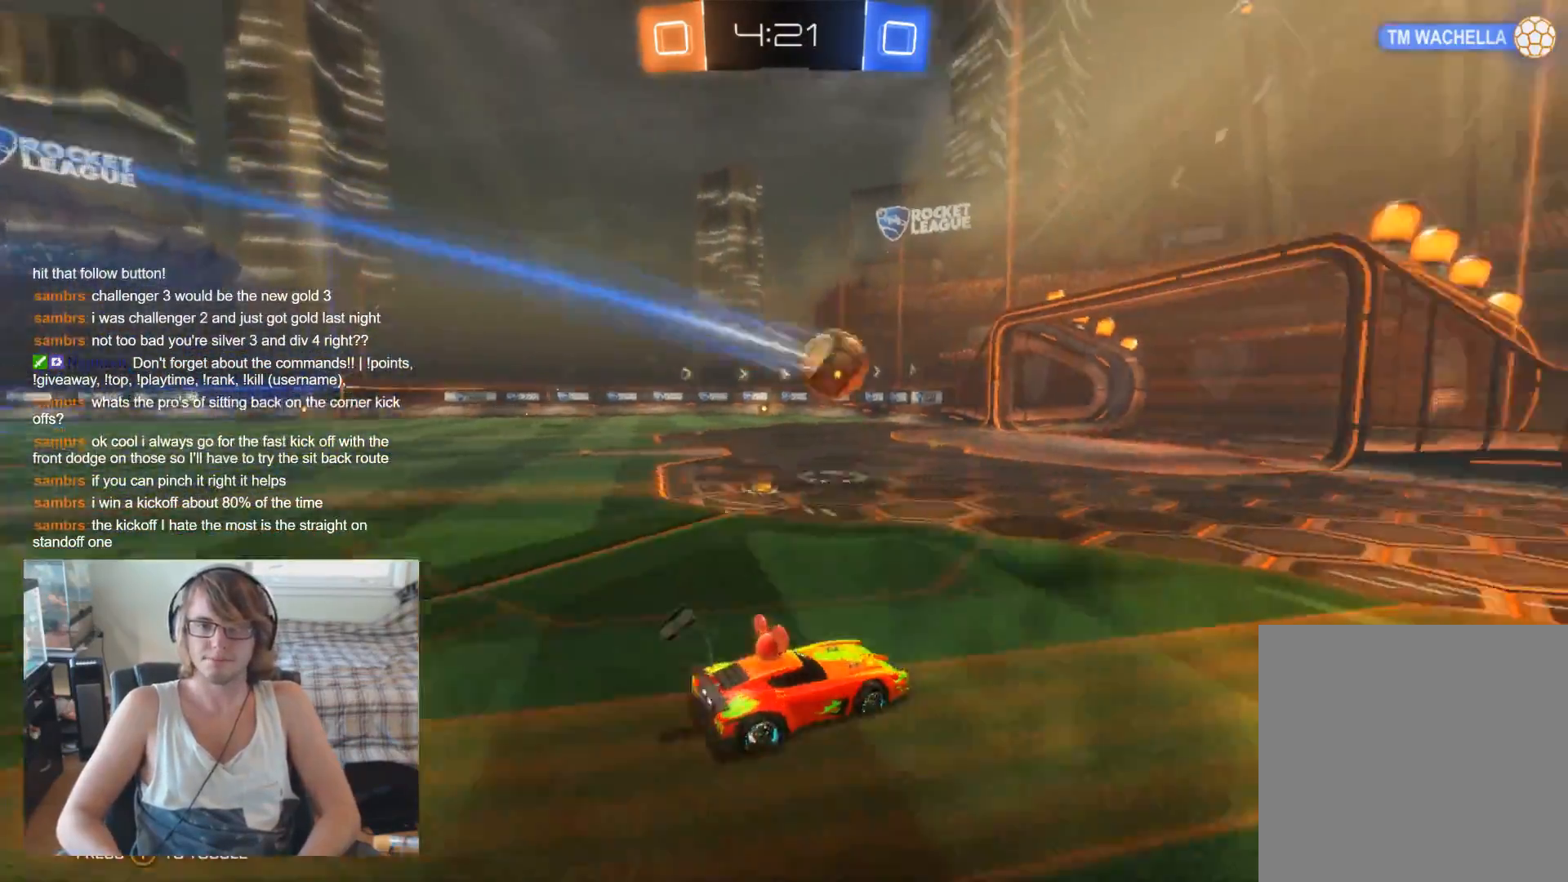
{"buttons": [], "left_stick": "center", "right_stick": "center", "events": []}
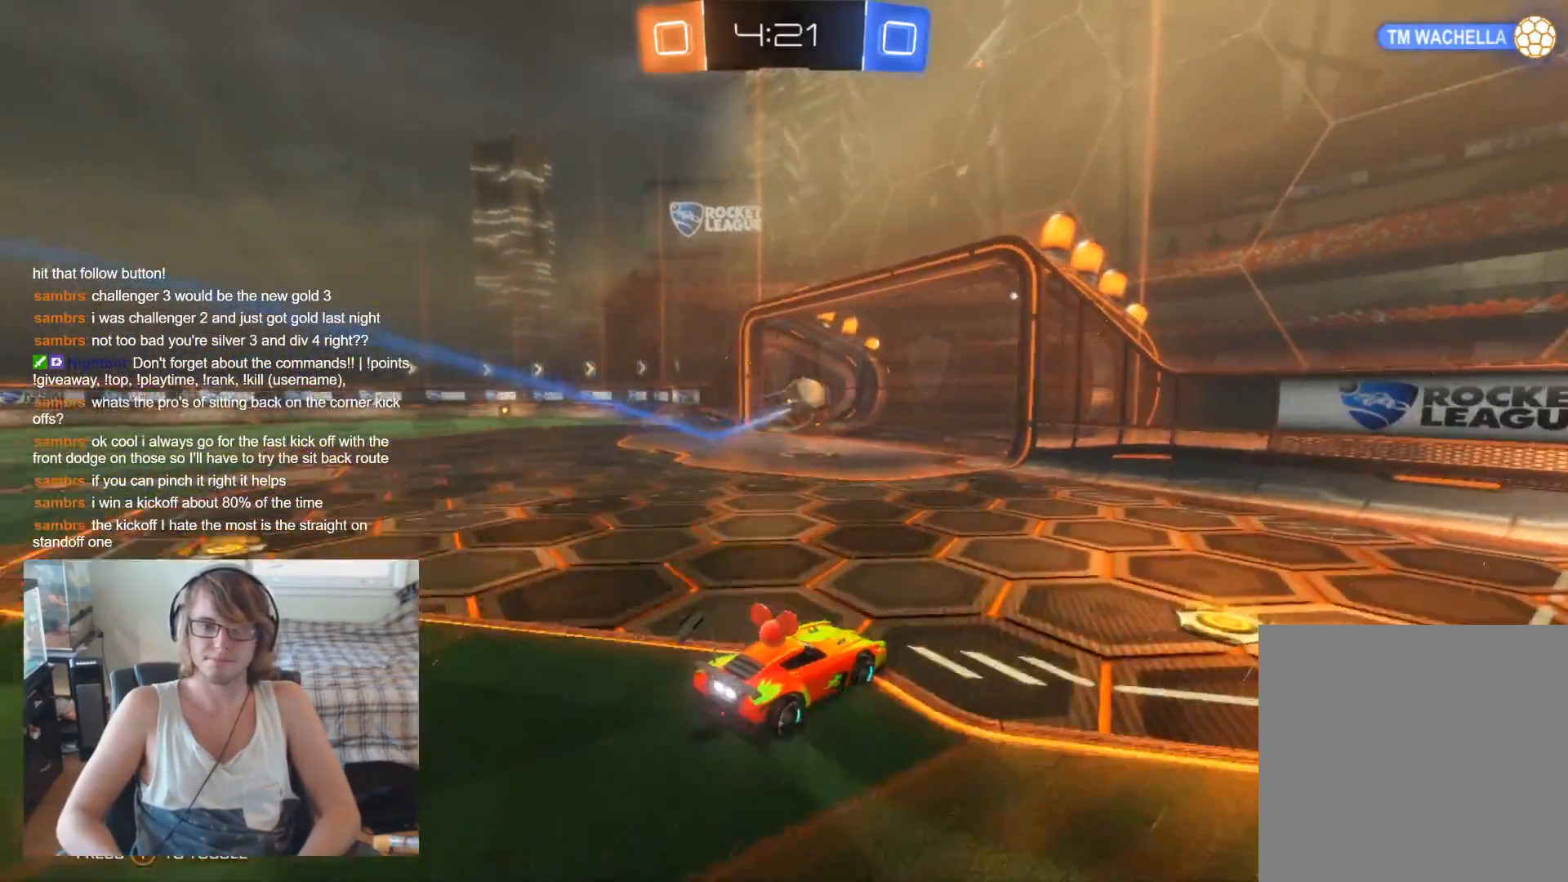
{"buttons": [], "left_stick": "center", "right_stick": "center", "events": [[400, "left_stick", "right"], [467, "left_stick", "center"]]}